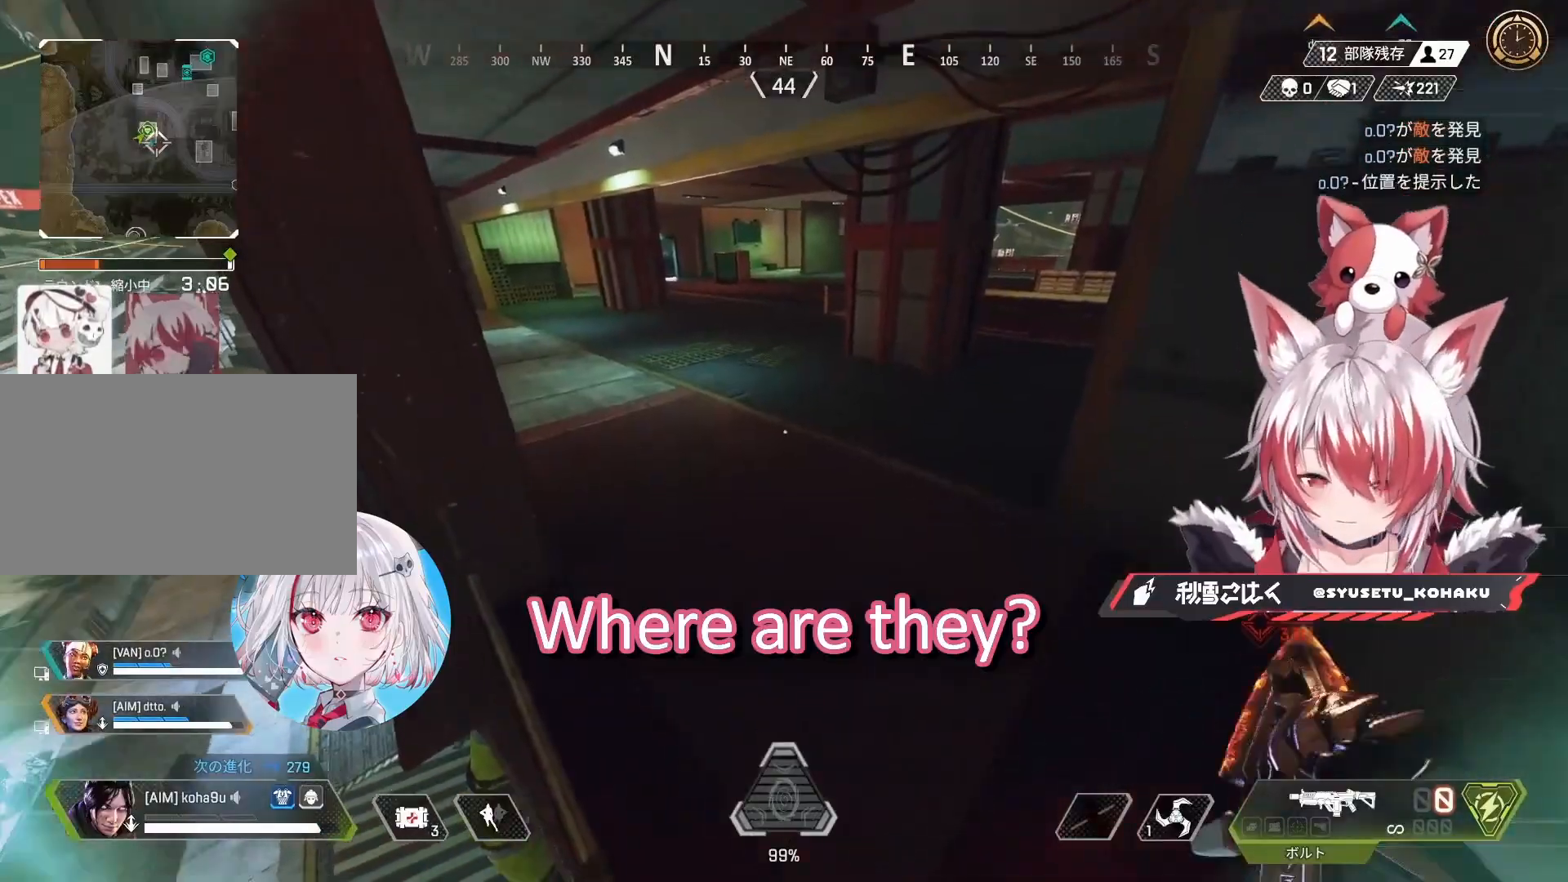
Gameplay with keyboard and mouse; each line is a JSON object with the keys and mouse buttons held at the frame after it. "events" lists presses ("down") and releases ("up") of "1", "2", "3", "4", "5", "a", "alt", "c", "caps_lock", "ctrl", "d", "e", "f", "g", "q", "r", "s", "shift", "space", "t", "tab", "v", "w", "x", "z", "mouse_left", "mouse_wheel" and "mouse_right" between this image and that frame as [ms after this image, input, new state], when the widget could be followed in between. "mouse_left", "mouse_wheel", "mouse_right" = the "left", "wheel", "right" buttons of the "mouse" list. No other keys are recorded. "wheel" means that the mouse wheel is clicked or scrolled. Not read: mouse_move.
{"keys": ["w"], "mouse": [], "events": [[33, "4", "up"], [133, "4", "down"], [167, "4", "up"], [500, "w", "down"]]}
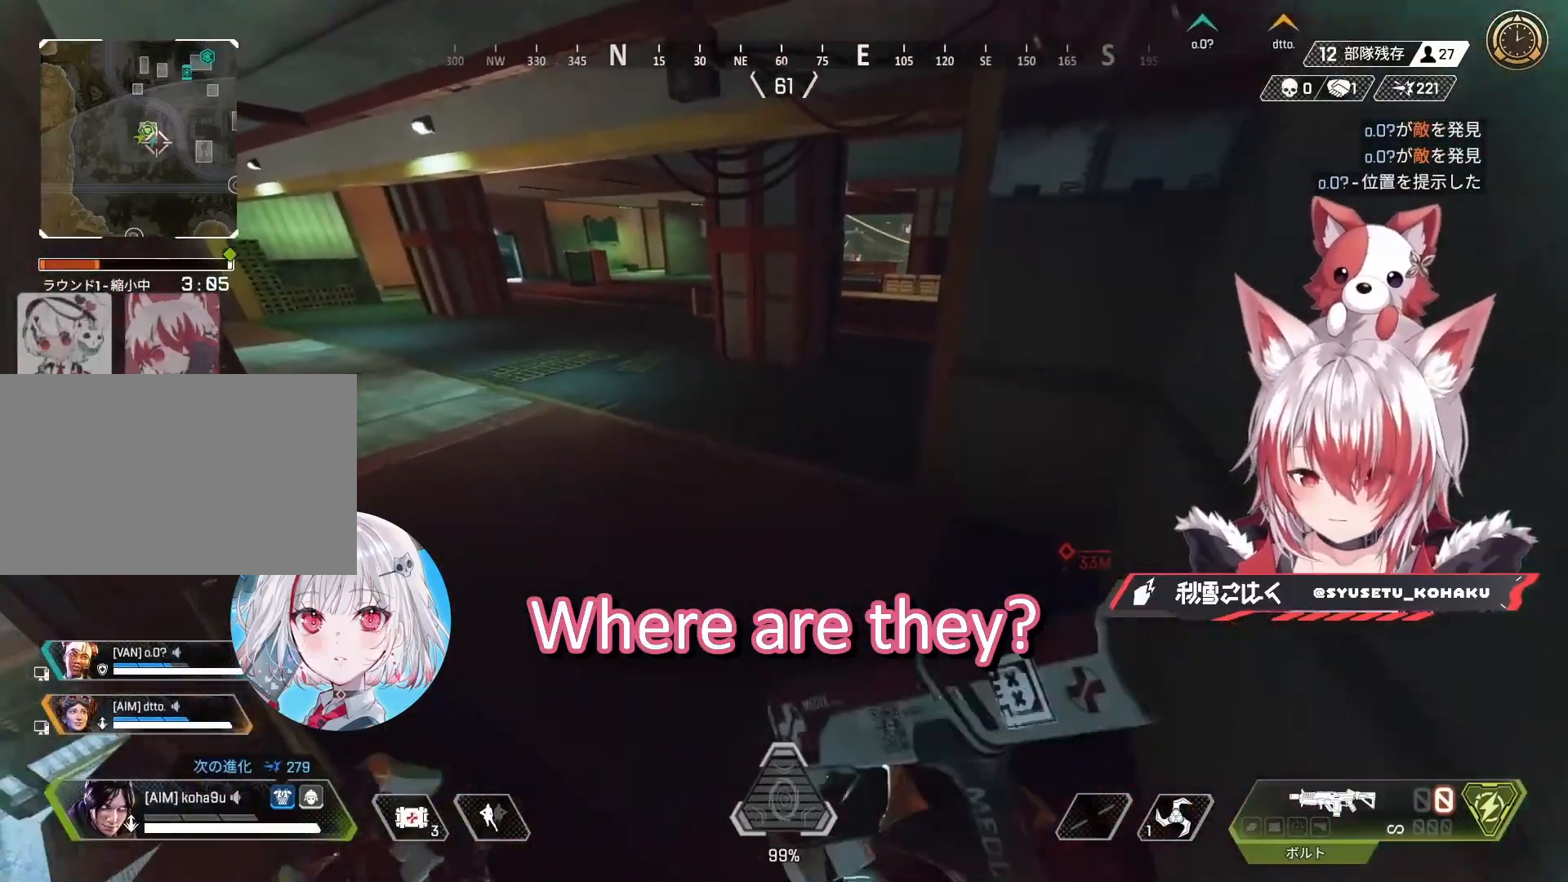
{"keys": ["a"], "mouse": [], "events": [[117, "a", "down"], [117, "w", "up"], [267, "a", "up"], [267, "d", "down"], [500, "a", "down"], [500, "d", "up"]]}
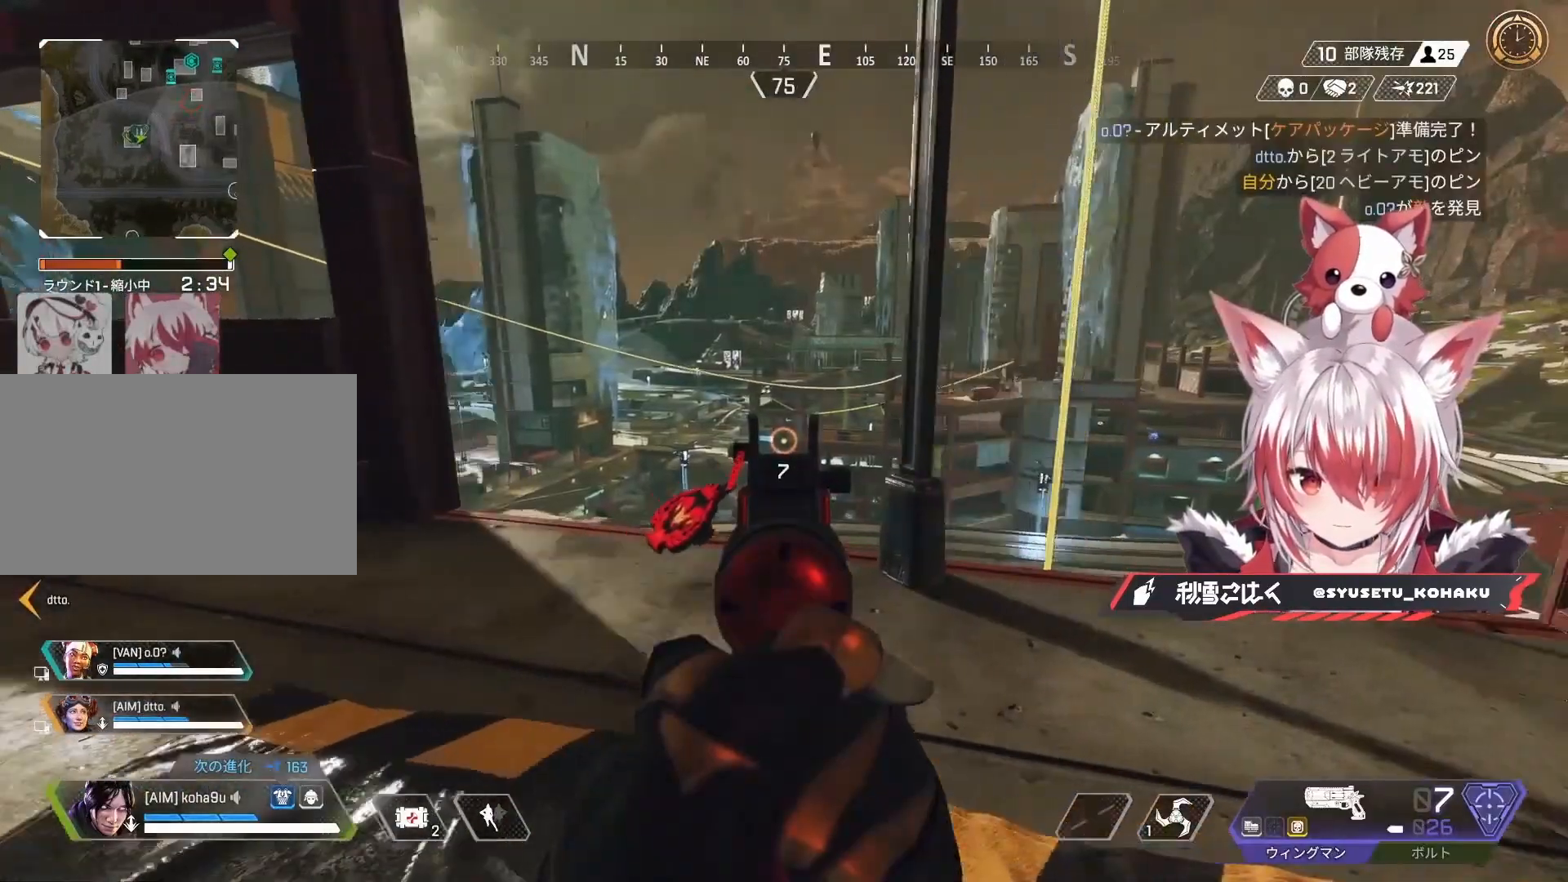
{"keys": ["w"], "mouse": [], "events": [[83, "a", "up"], [83, "d", "down"], [367, "w", "down"], [467, "d", "up"]]}
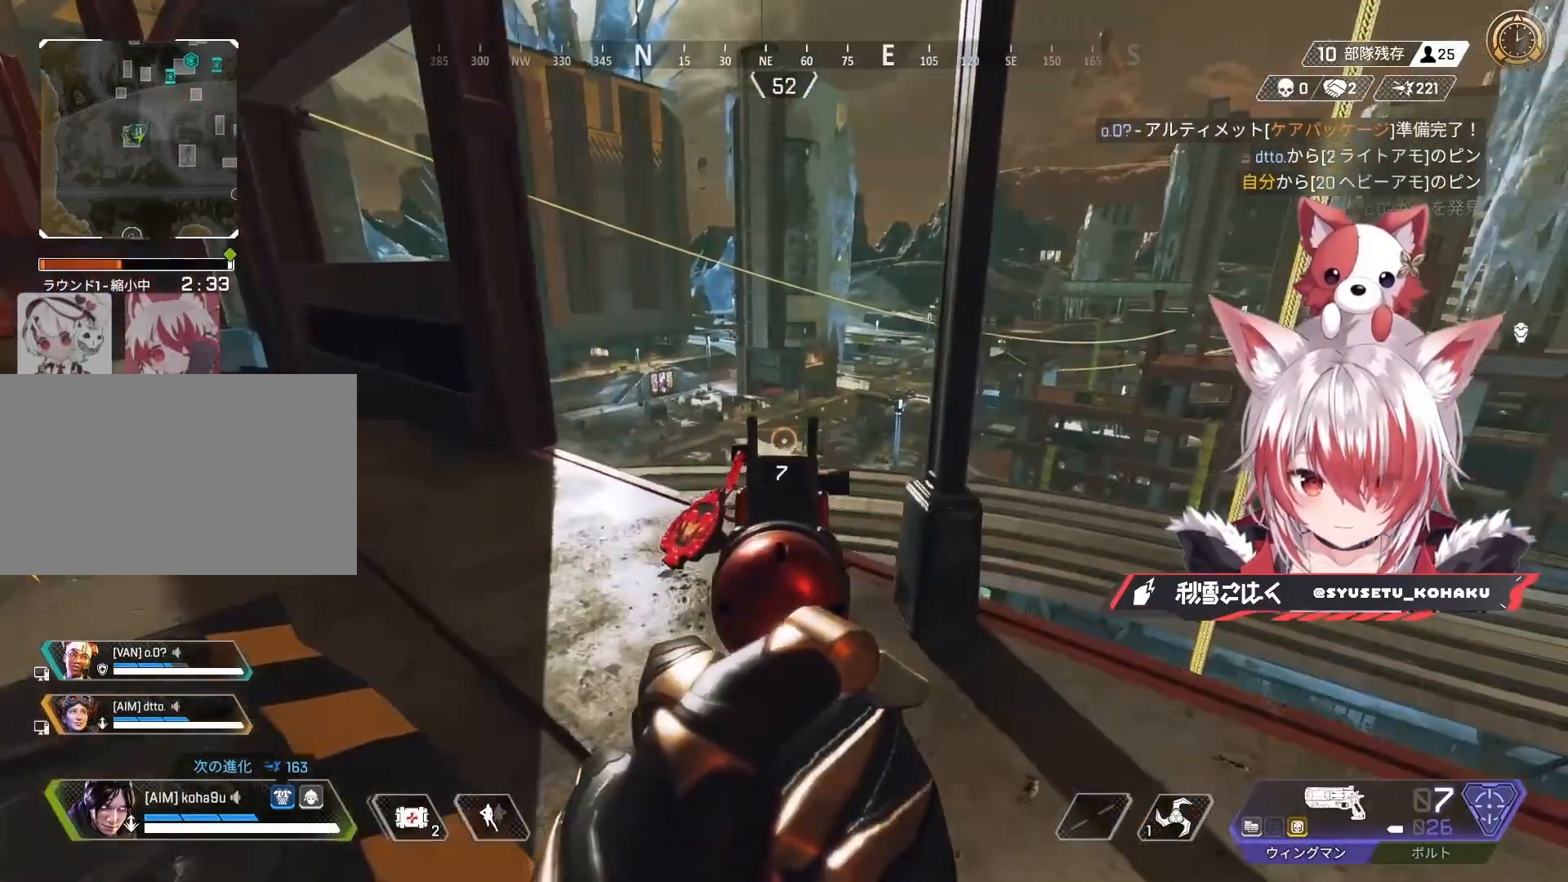
{"keys": [], "mouse": [], "events": [[67, "w", "up"], [117, "a", "down"], [250, "a", "up"]]}
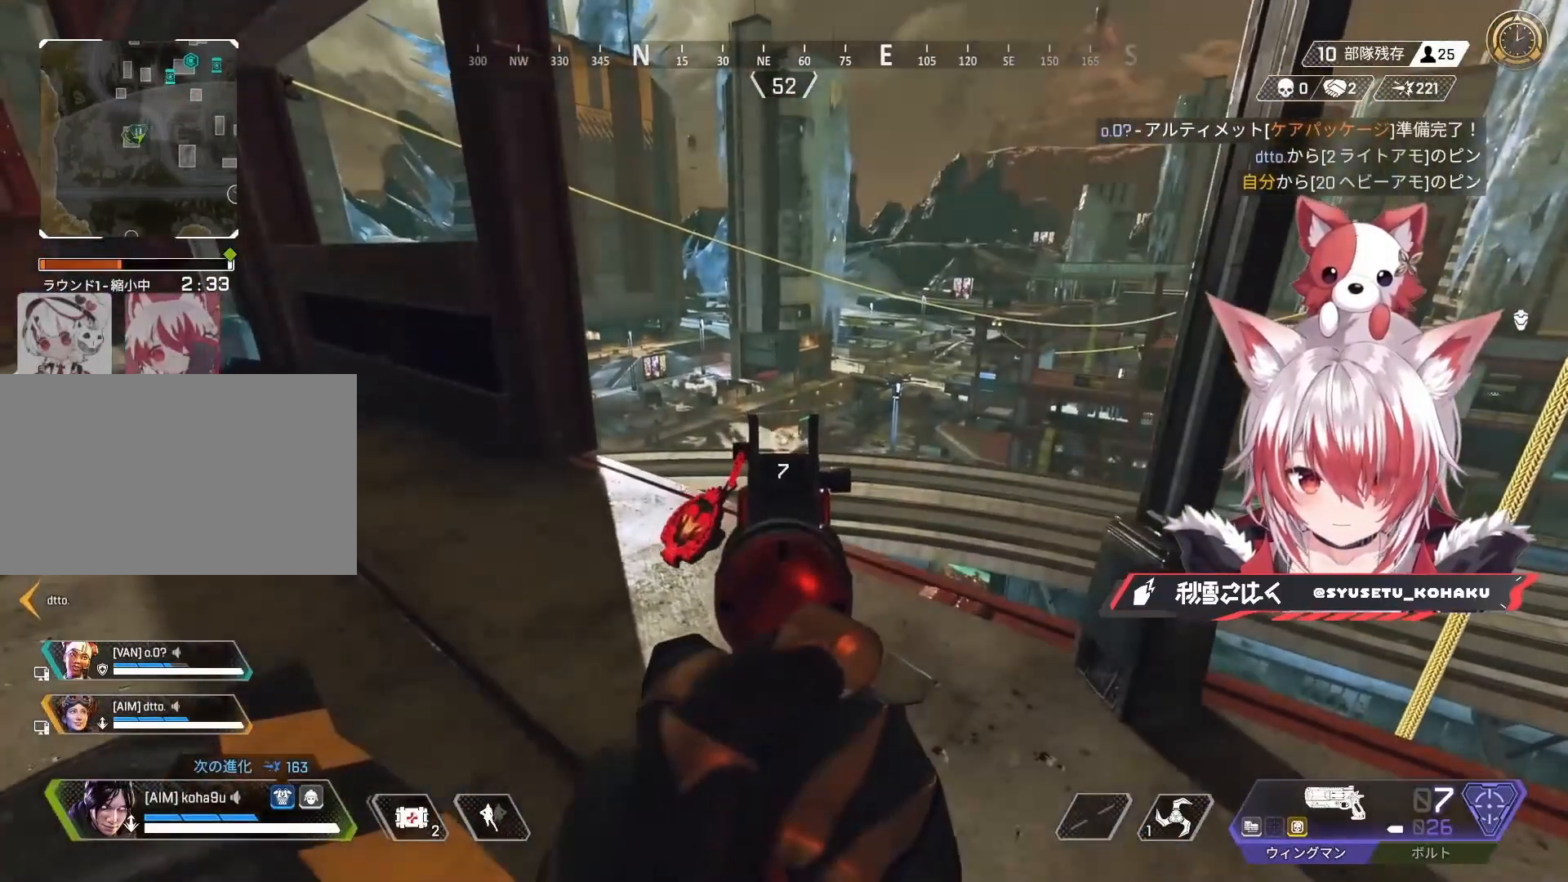
{"keys": [], "mouse": [], "events": []}
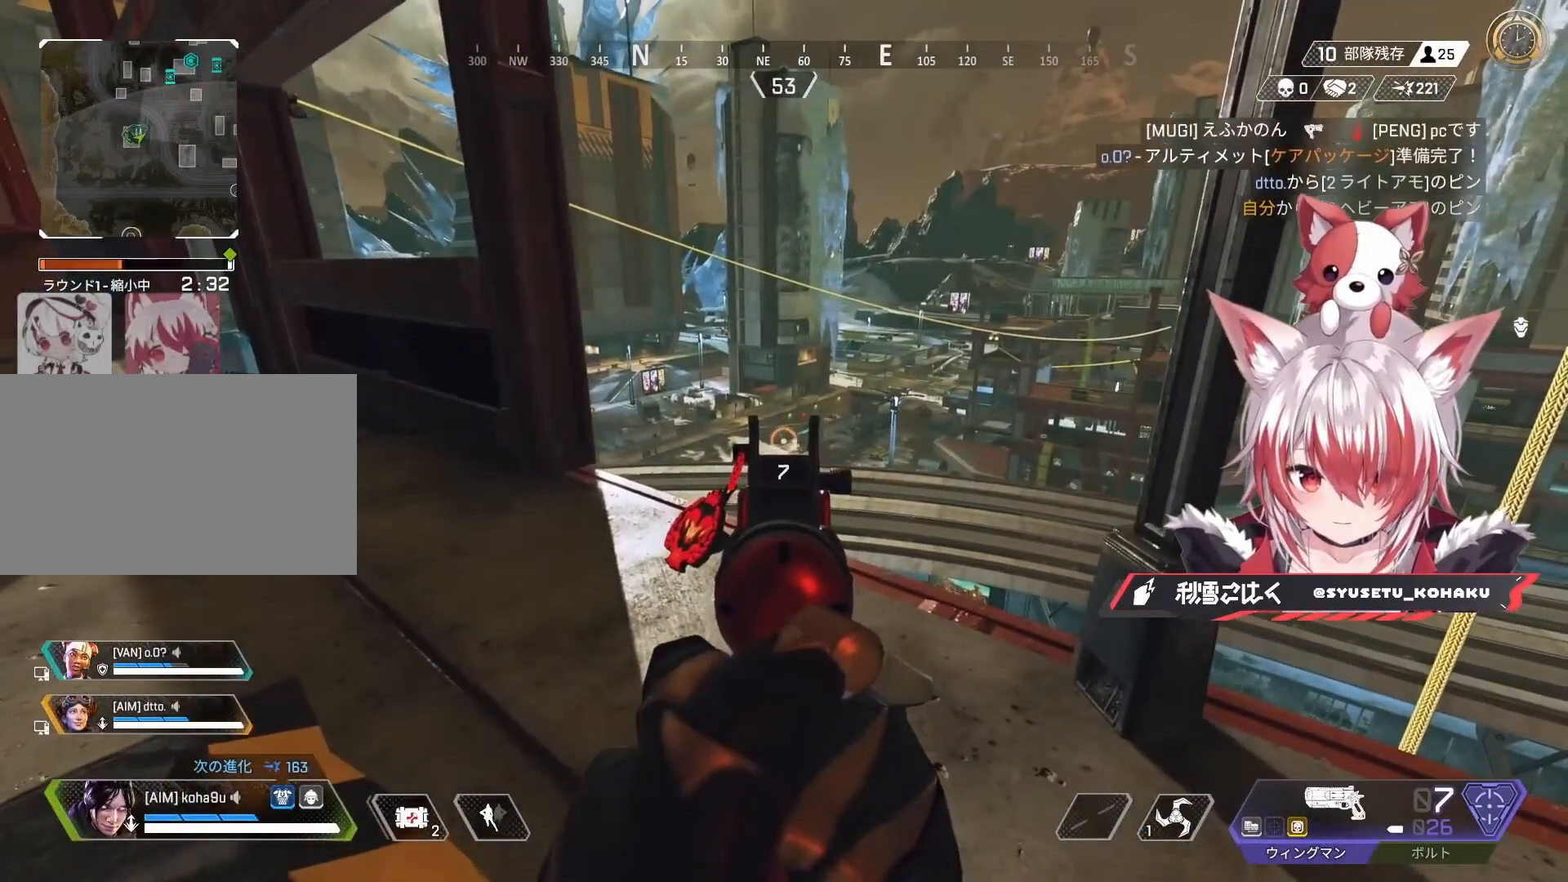
{"keys": [], "mouse": [], "events": [[133, "mouse_left", "down"], [283, "mouse_left", "up"]]}
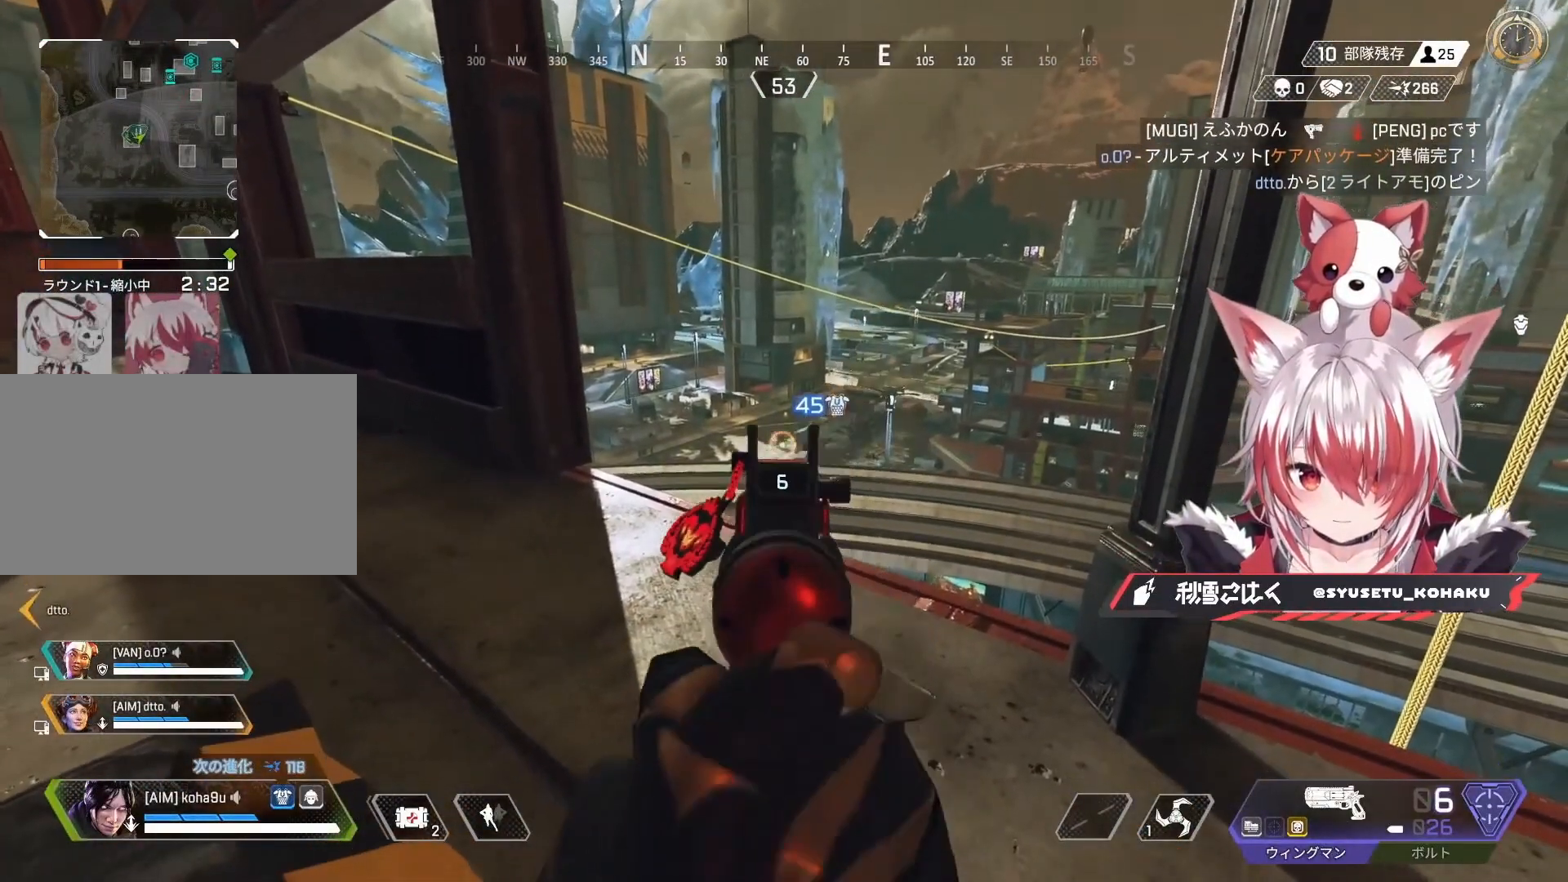
{"keys": [], "mouse": ["left"], "events": [[483, "mouse_left", "down"]]}
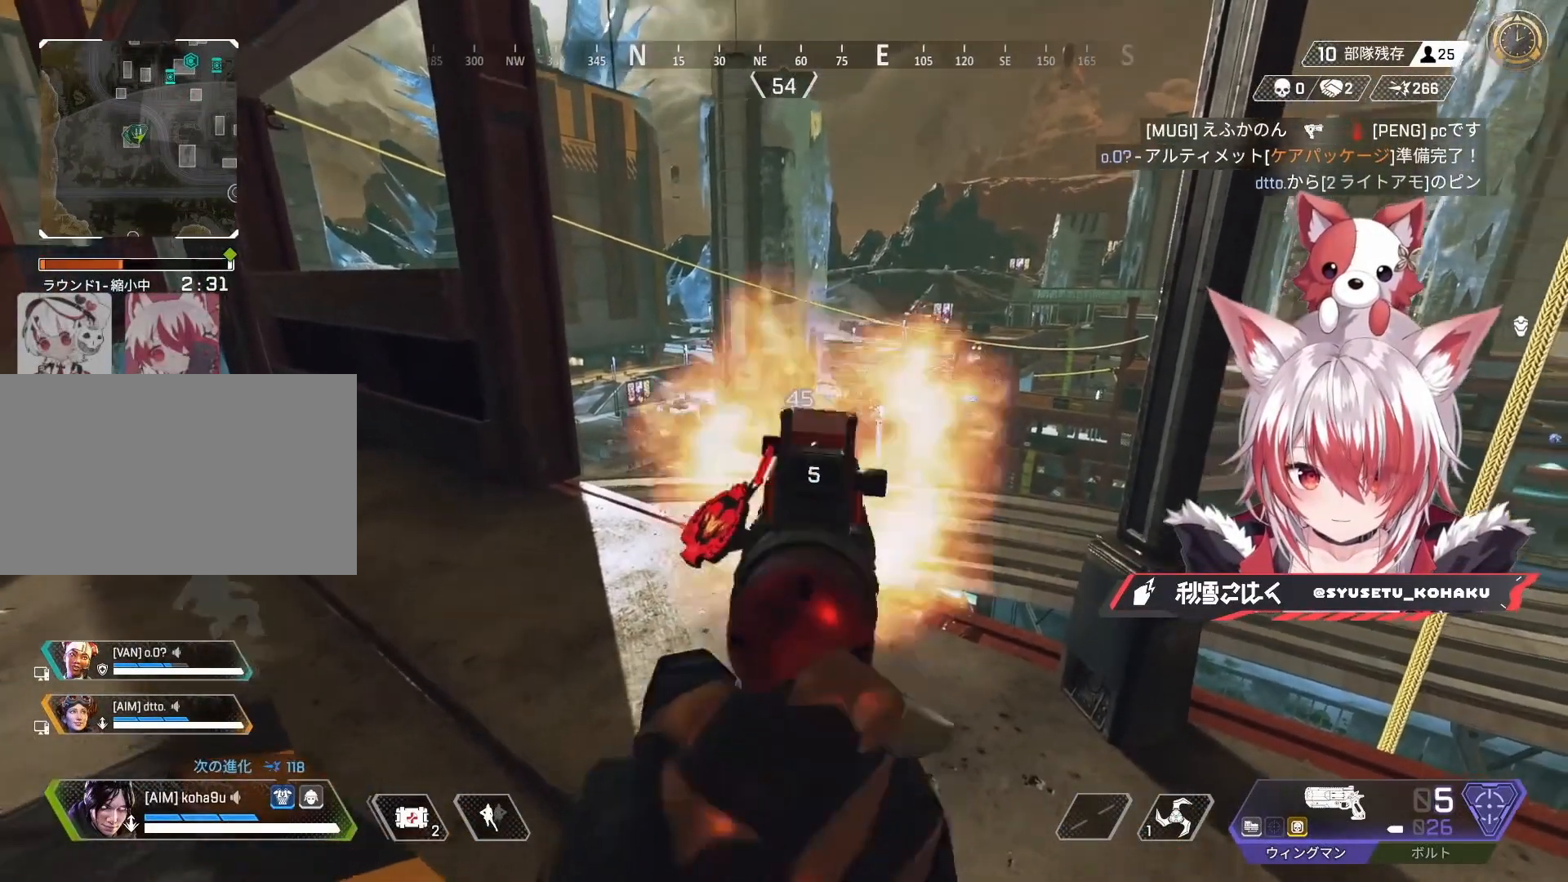
{"keys": [], "mouse": [], "events": [[117, "mouse_left", "up"]]}
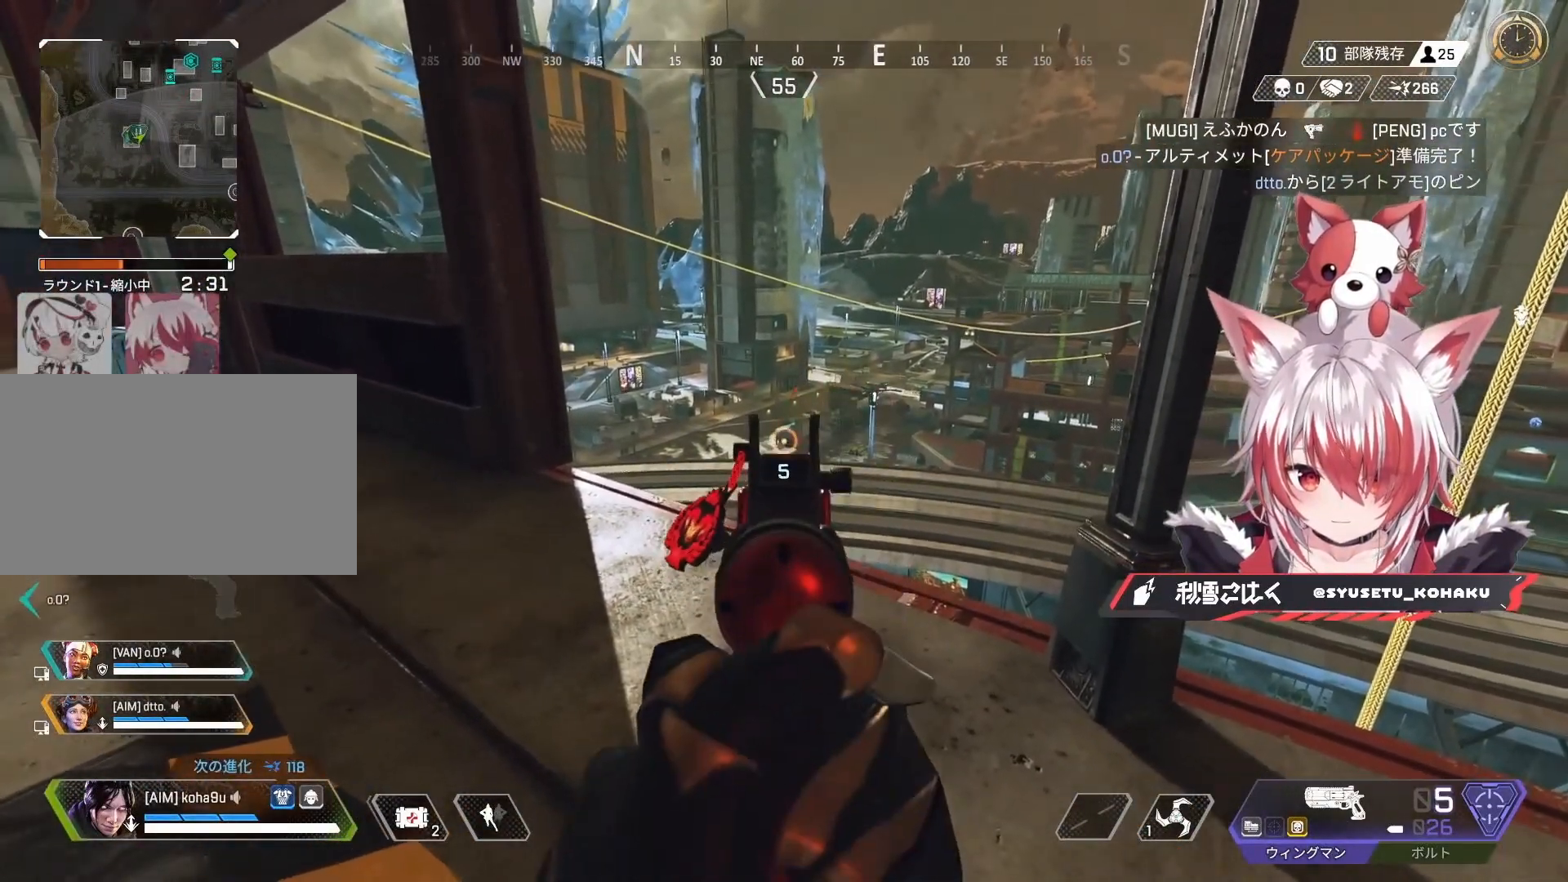
{"keys": [], "mouse": [], "events": [[333, "a", "down"], [417, "a", "up"]]}
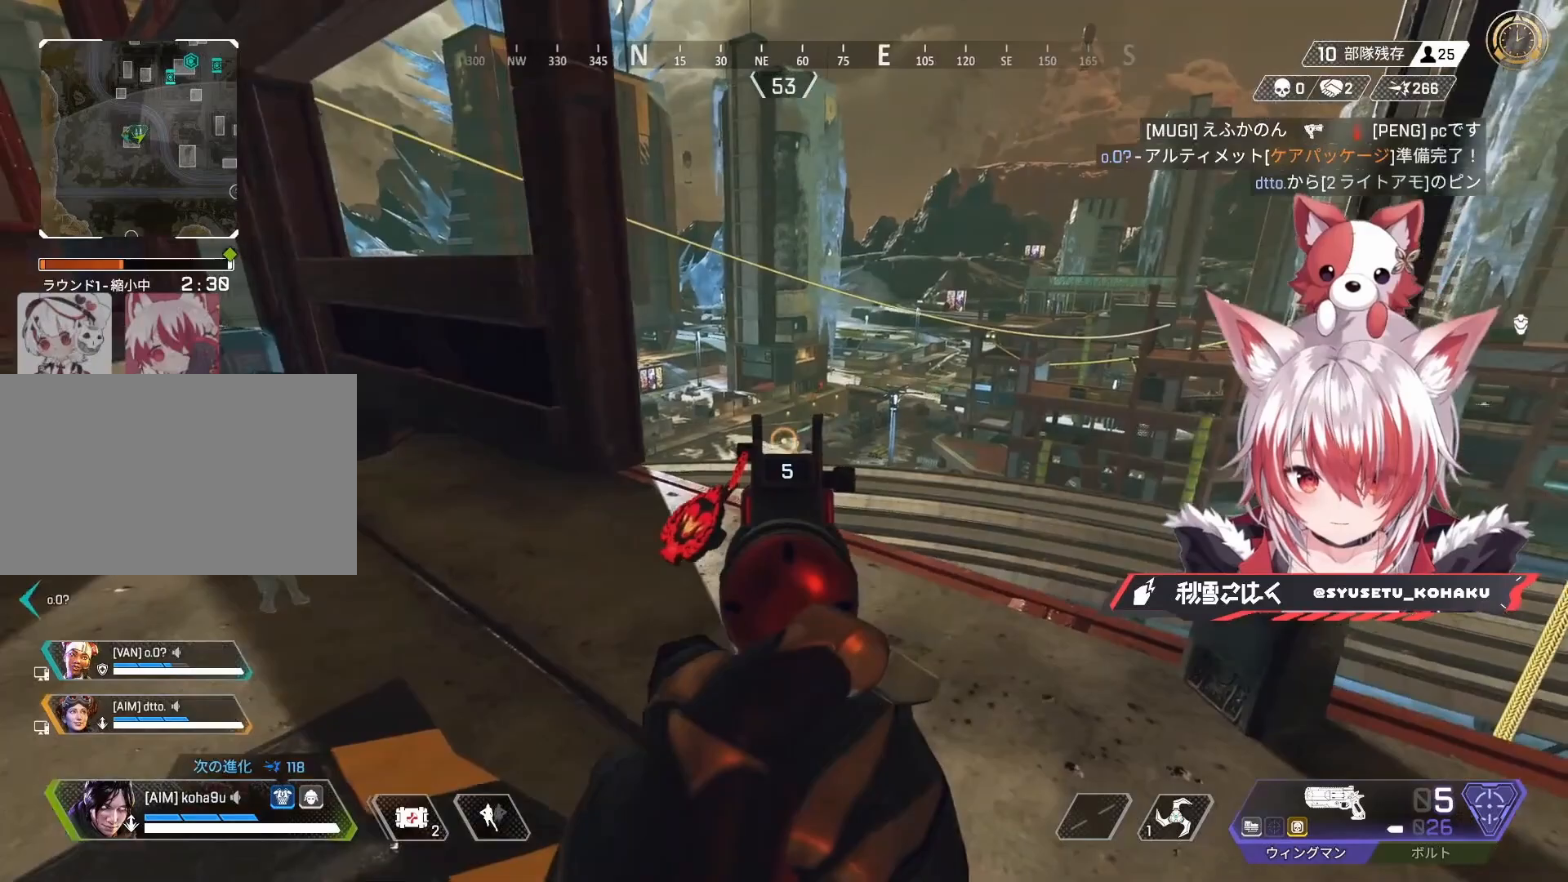
{"keys": ["a"], "mouse": [], "events": [[150, "mouse_left", "down"], [250, "mouse_left", "up"], [300, "d", "down"], [383, "a", "down"], [383, "d", "up"]]}
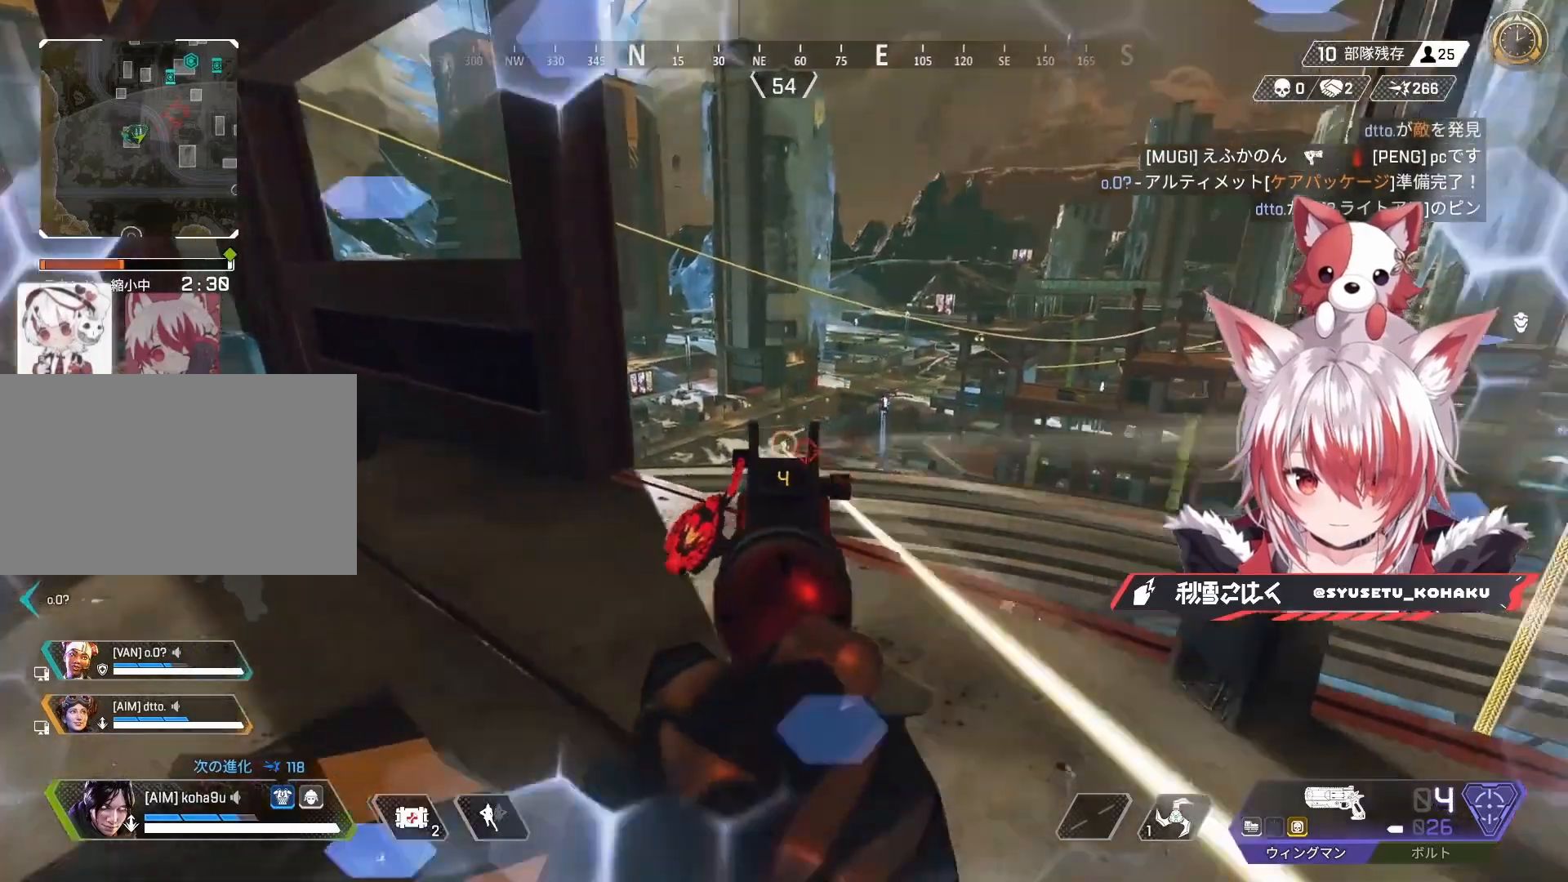
{"keys": ["ctrl", "d"], "mouse": [], "events": [[117, "a", "up"], [117, "d", "down"], [117, "mouse_left", "down"], [267, "a", "down"], [267, "mouse_left", "up"], [317, "d", "up"], [400, "ctrl", "down"], [500, "a", "up"], [500, "d", "down"]]}
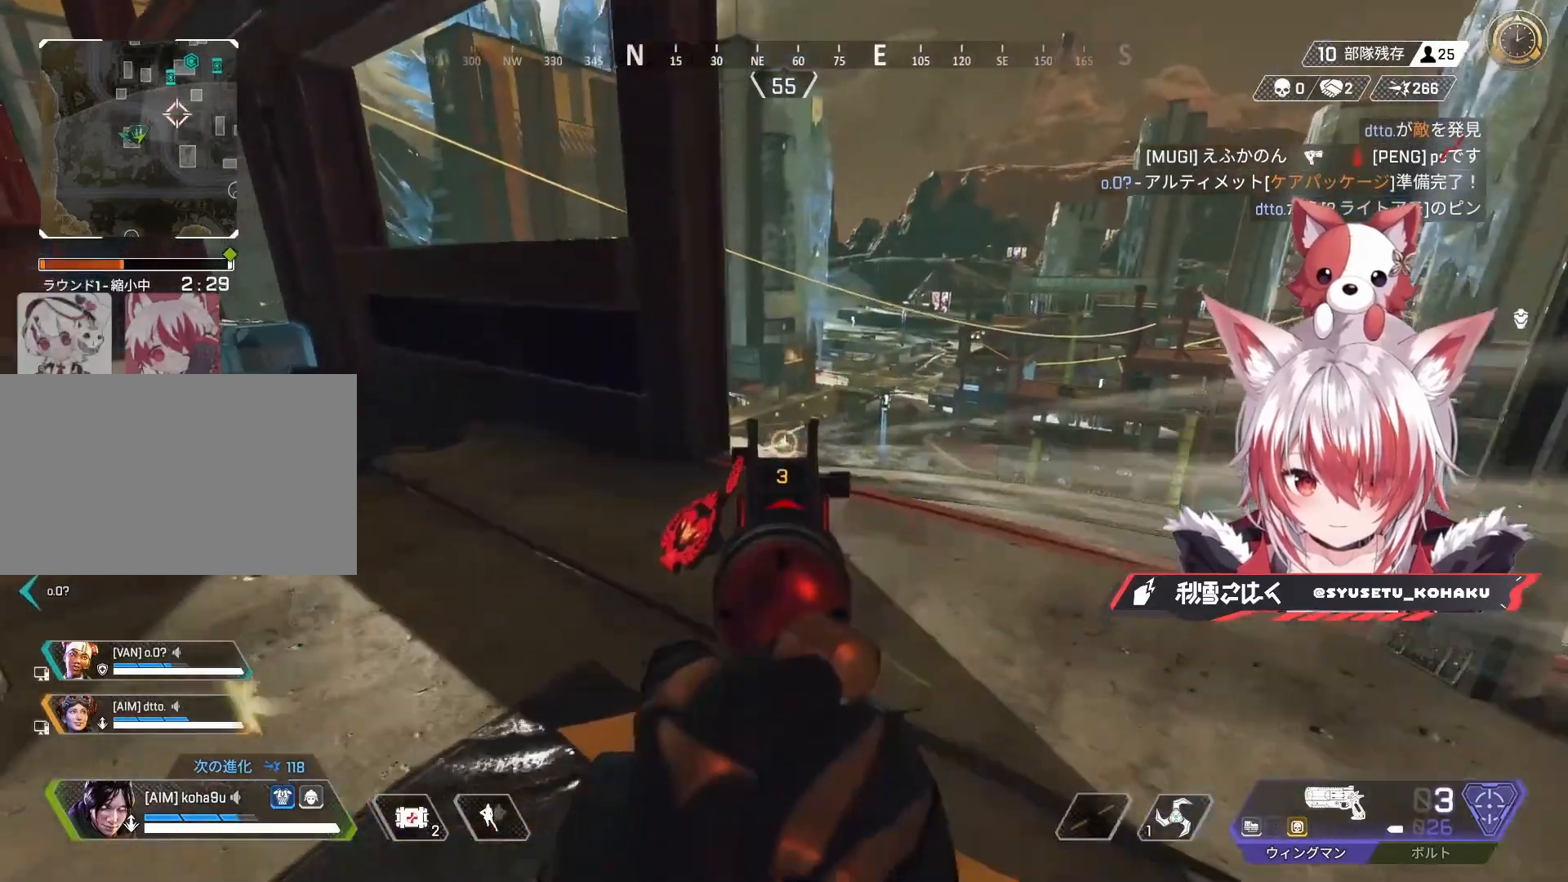
{"keys": ["d"], "mouse": [], "events": [[50, "mouse_left", "down"], [133, "mouse_left", "up"], [183, "ctrl", "up"], [233, "a", "down"], [233, "d", "up"], [367, "a", "up"], [417, "d", "down"]]}
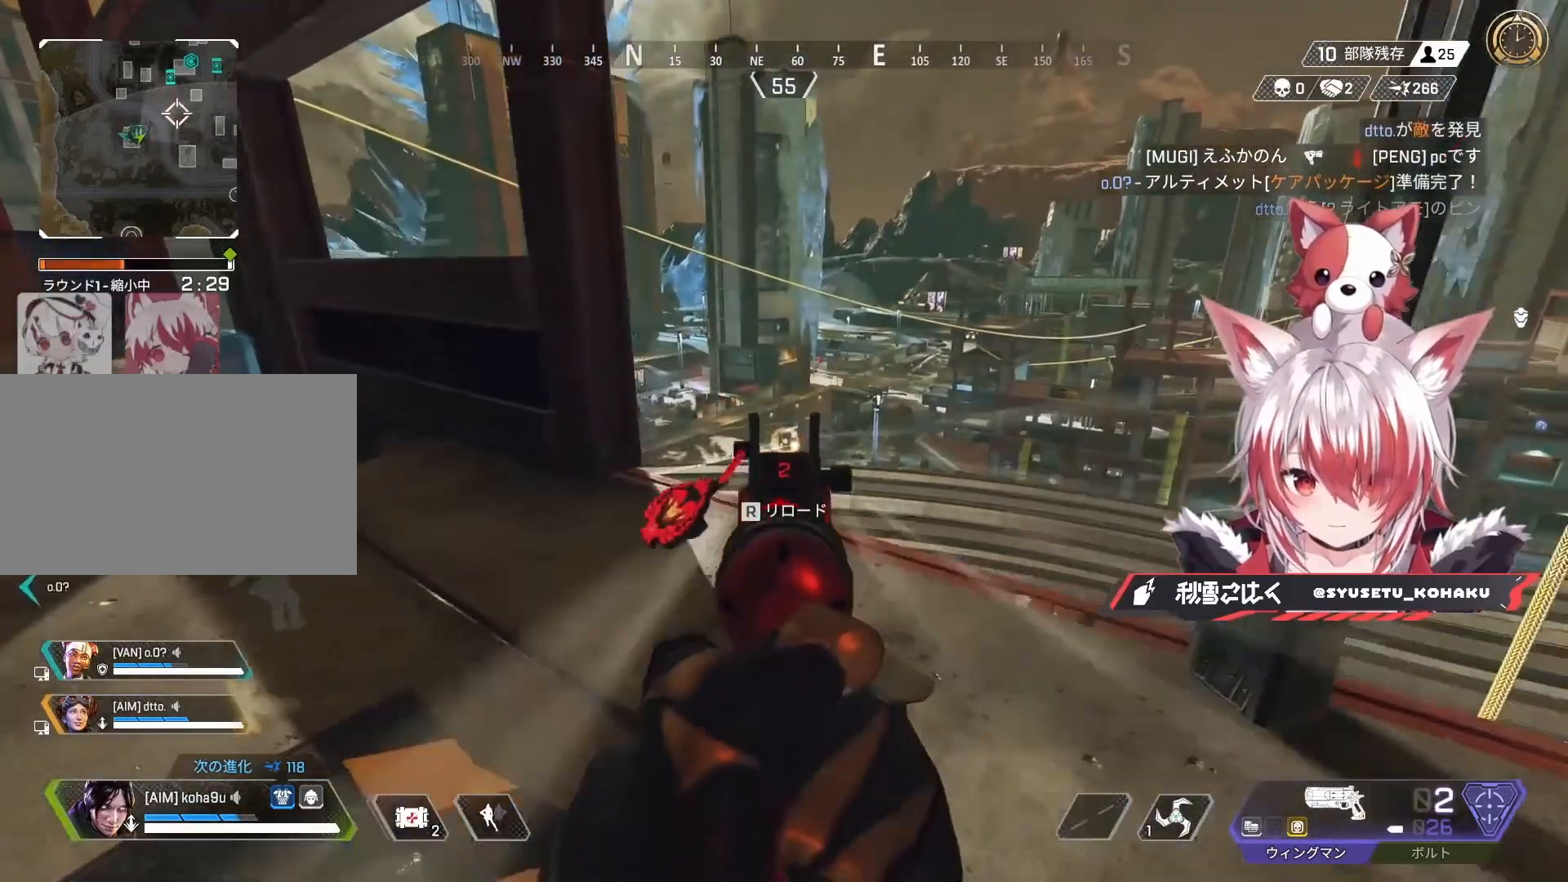
{"keys": [], "mouse": [], "events": [[17, "d", "up"], [200, "a", "down"], [350, "a", "up"]]}
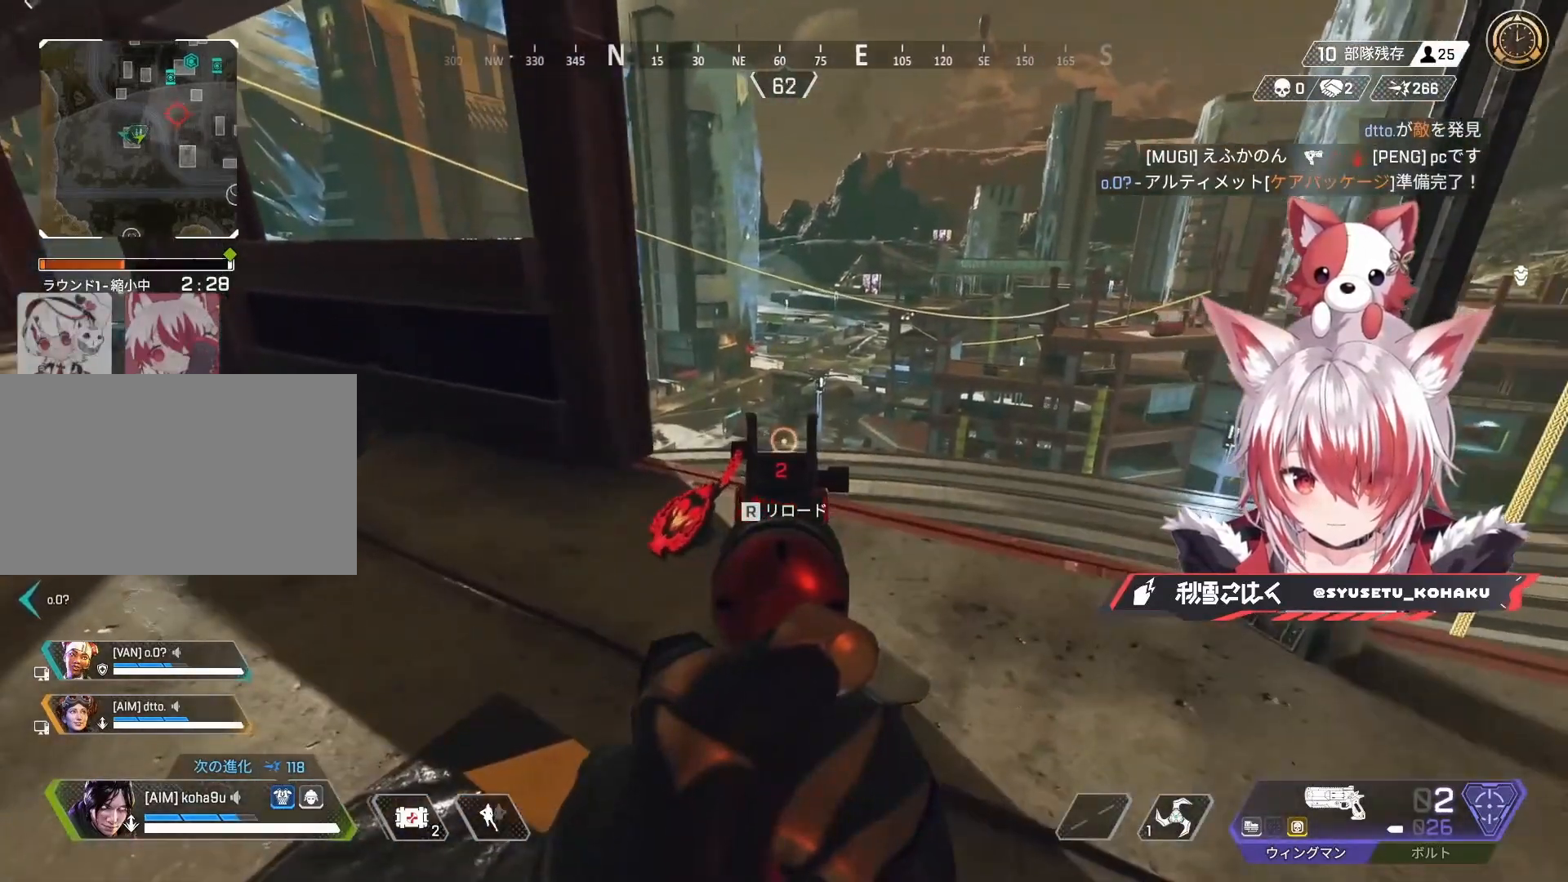
{"keys": [], "mouse": [], "events": [[317, "mouse_left", "down"], [400, "mouse_left", "up"]]}
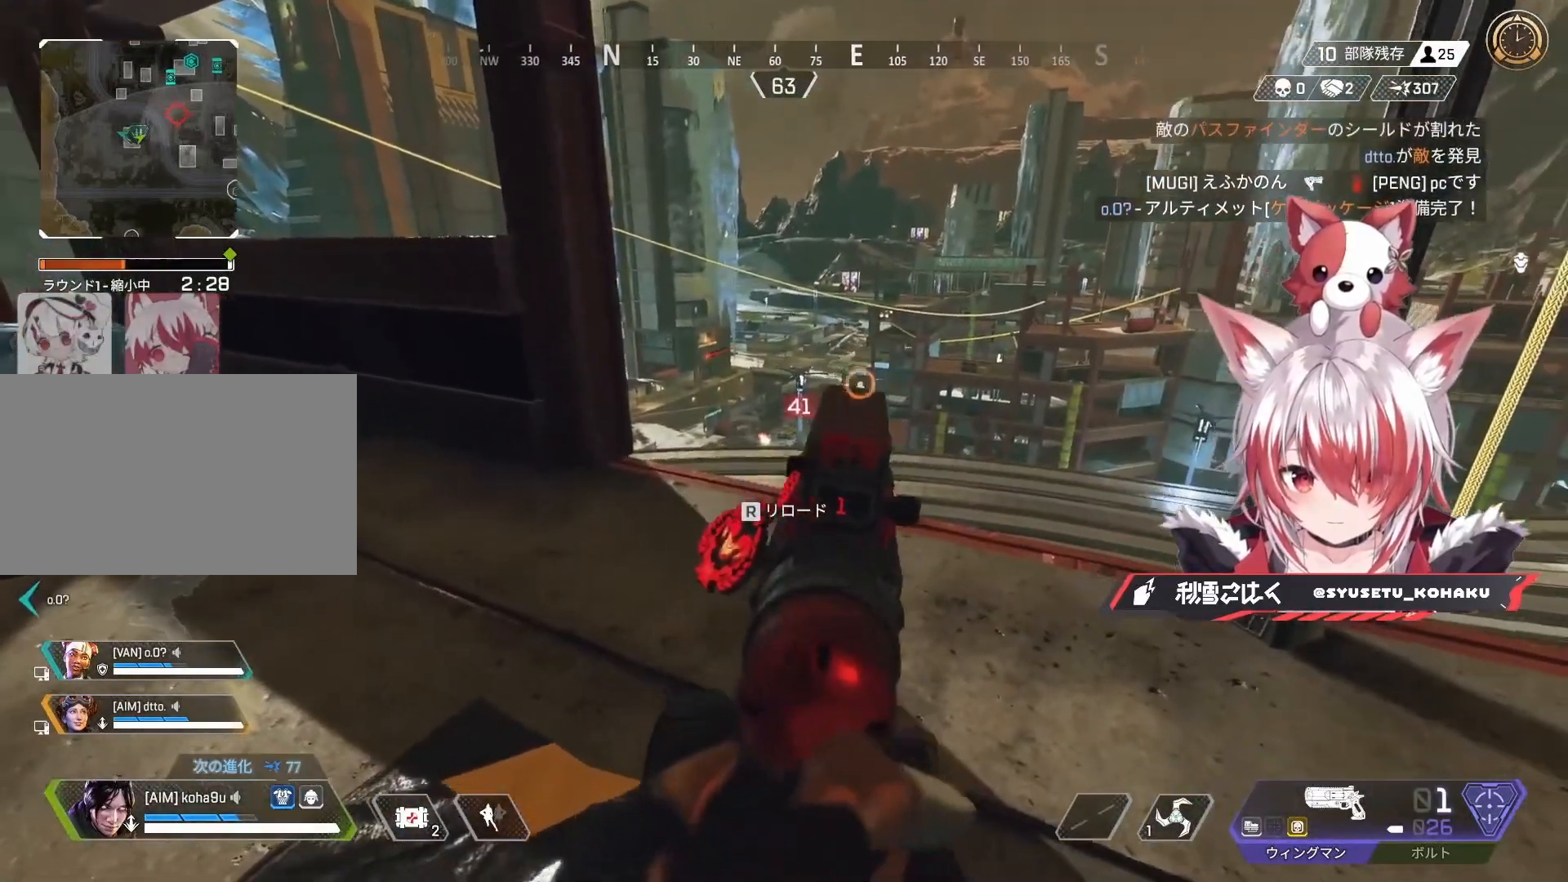
{"keys": [], "mouse": [], "events": []}
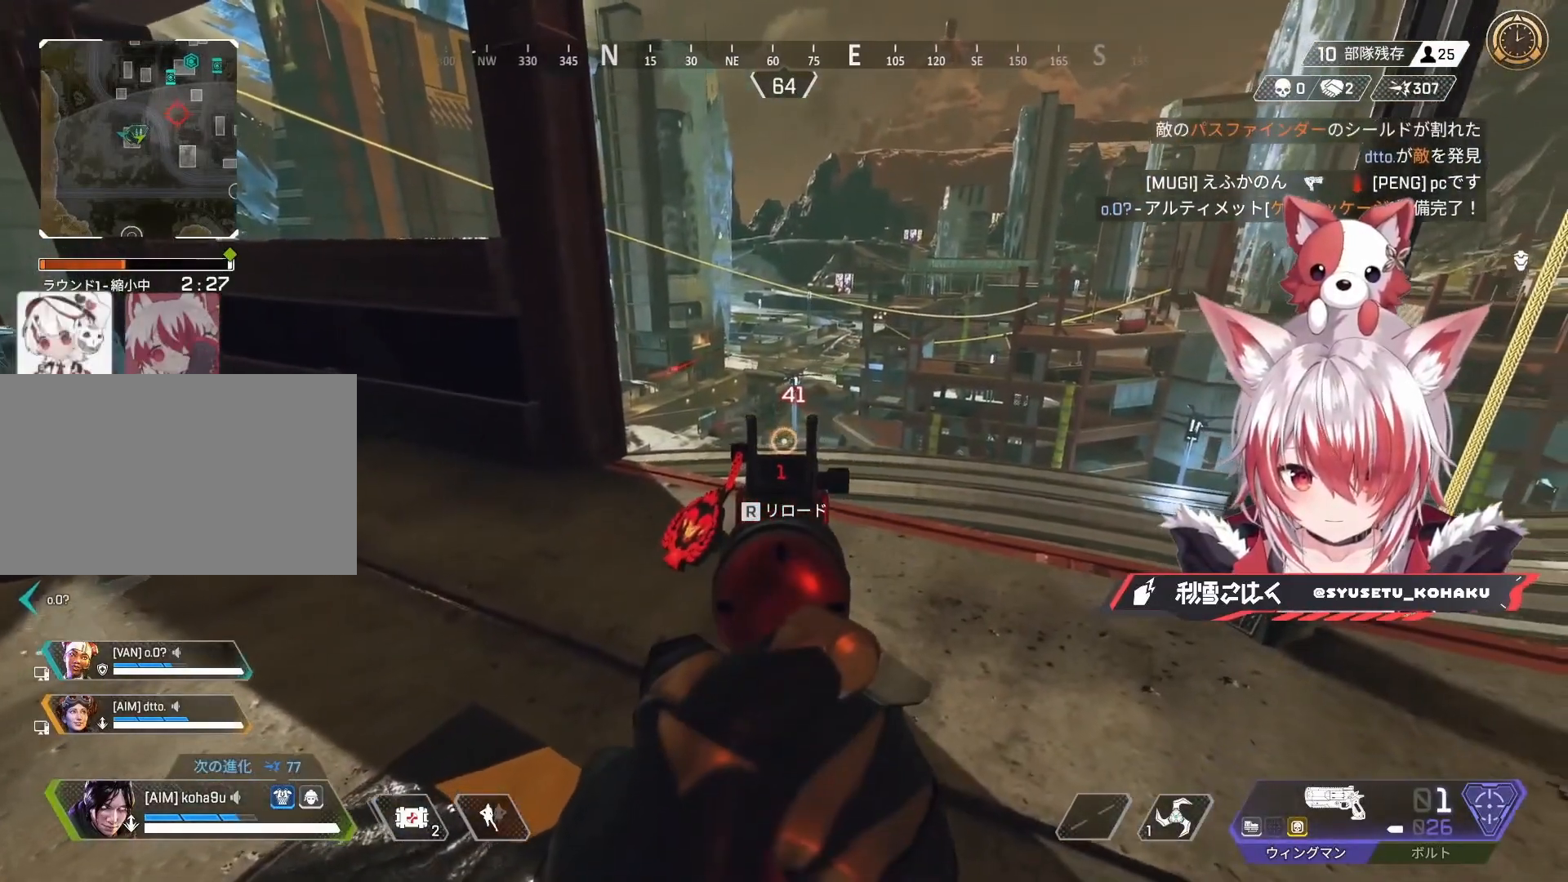
{"keys": [], "mouse": [], "events": [[383, "mouse_left", "down"], [483, "mouse_left", "up"]]}
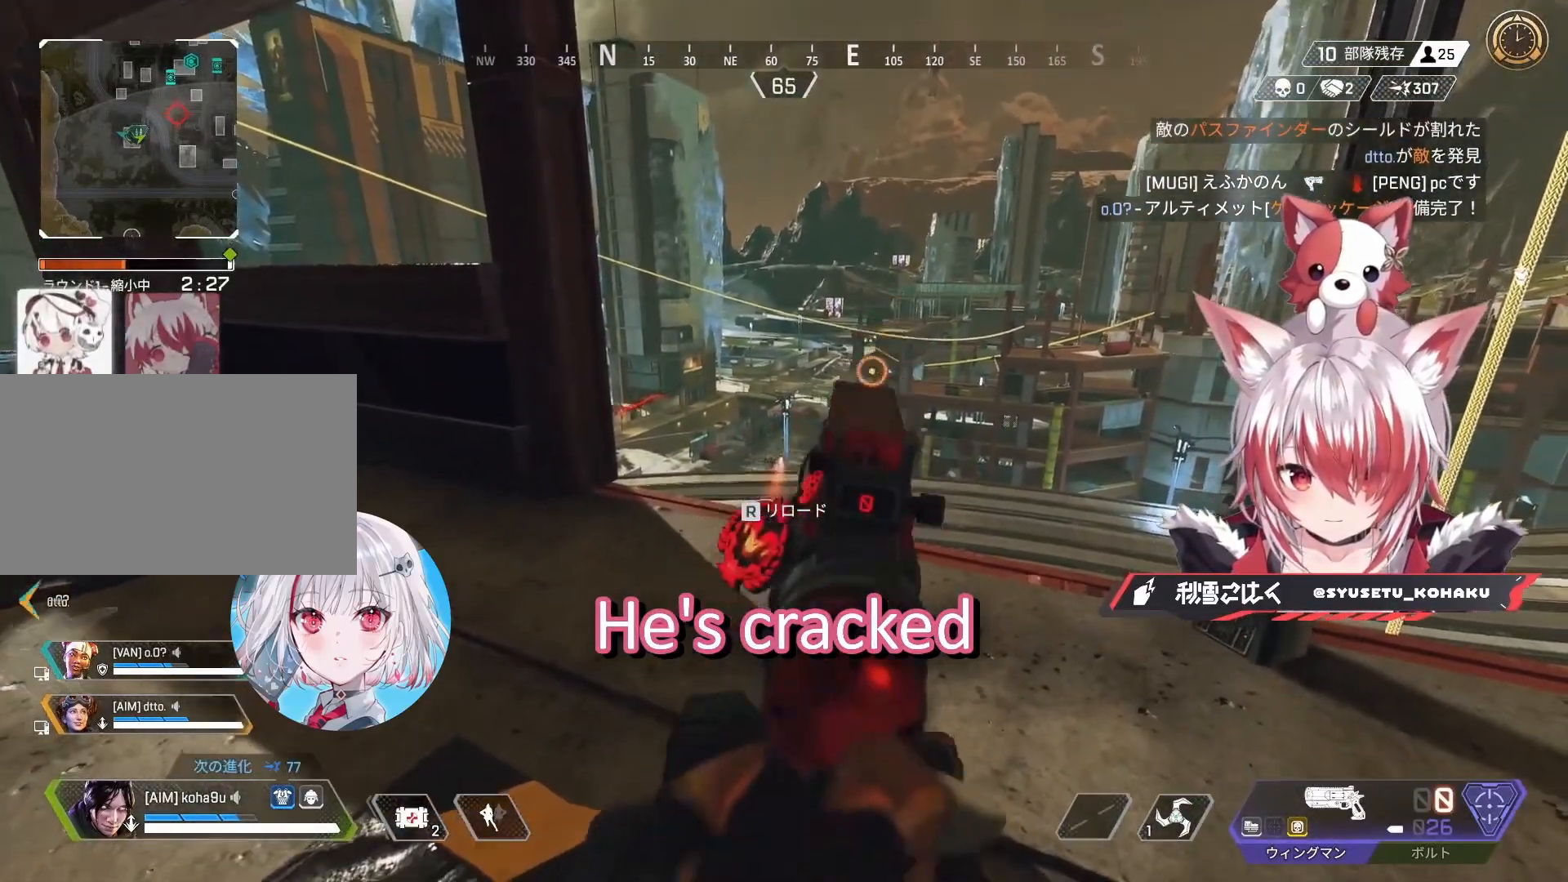
{"keys": ["a", "r", "w"], "mouse": [], "events": [[450, "a", "down"], [483, "r", "down"], [483, "w", "down"]]}
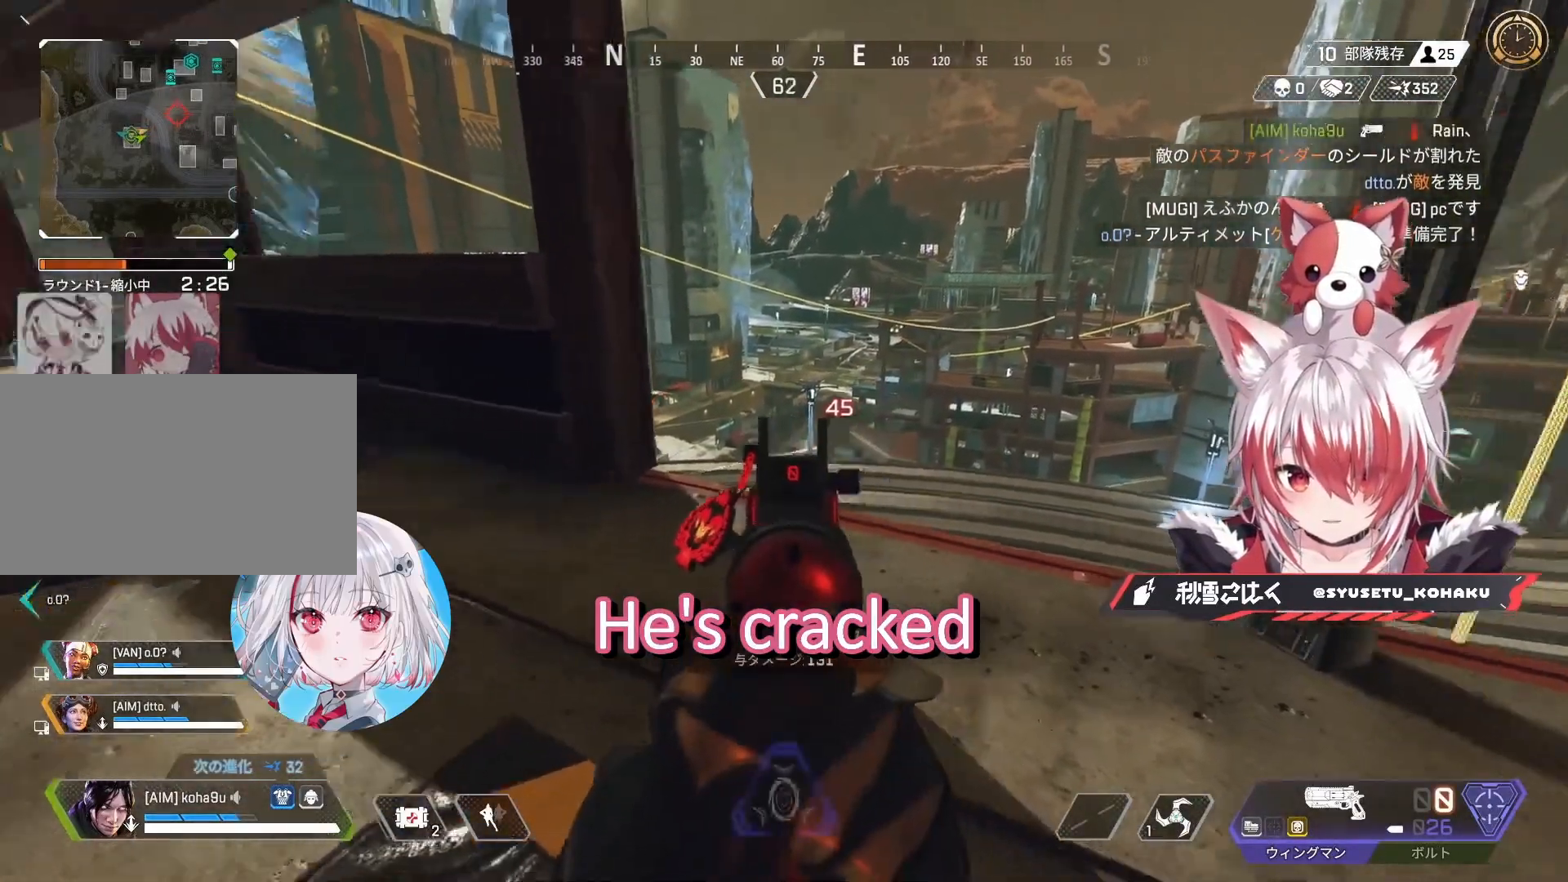
{"keys": ["a", "w"], "mouse": [], "events": [[83, "r", "up"], [133, "r", "down"], [183, "shift", "down"], [233, "r", "up"], [417, "shift", "up"]]}
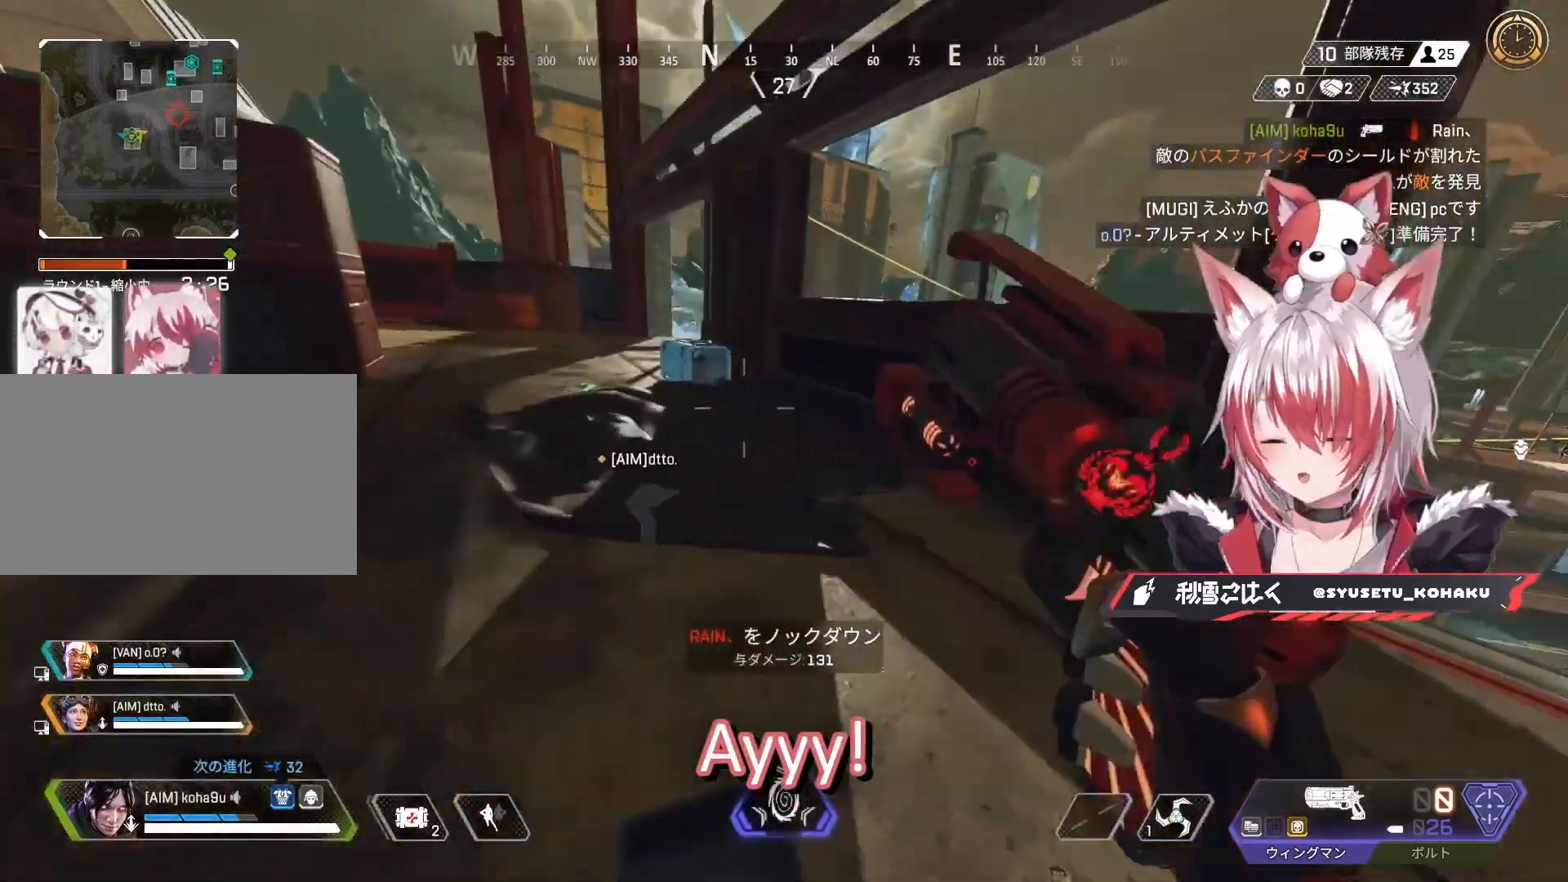
{"keys": ["ctrl", "w"], "mouse": ["wheel"], "events": [[67, "ctrl", "down"], [383, "mouse_wheel", "down"], [483, "a", "up"]]}
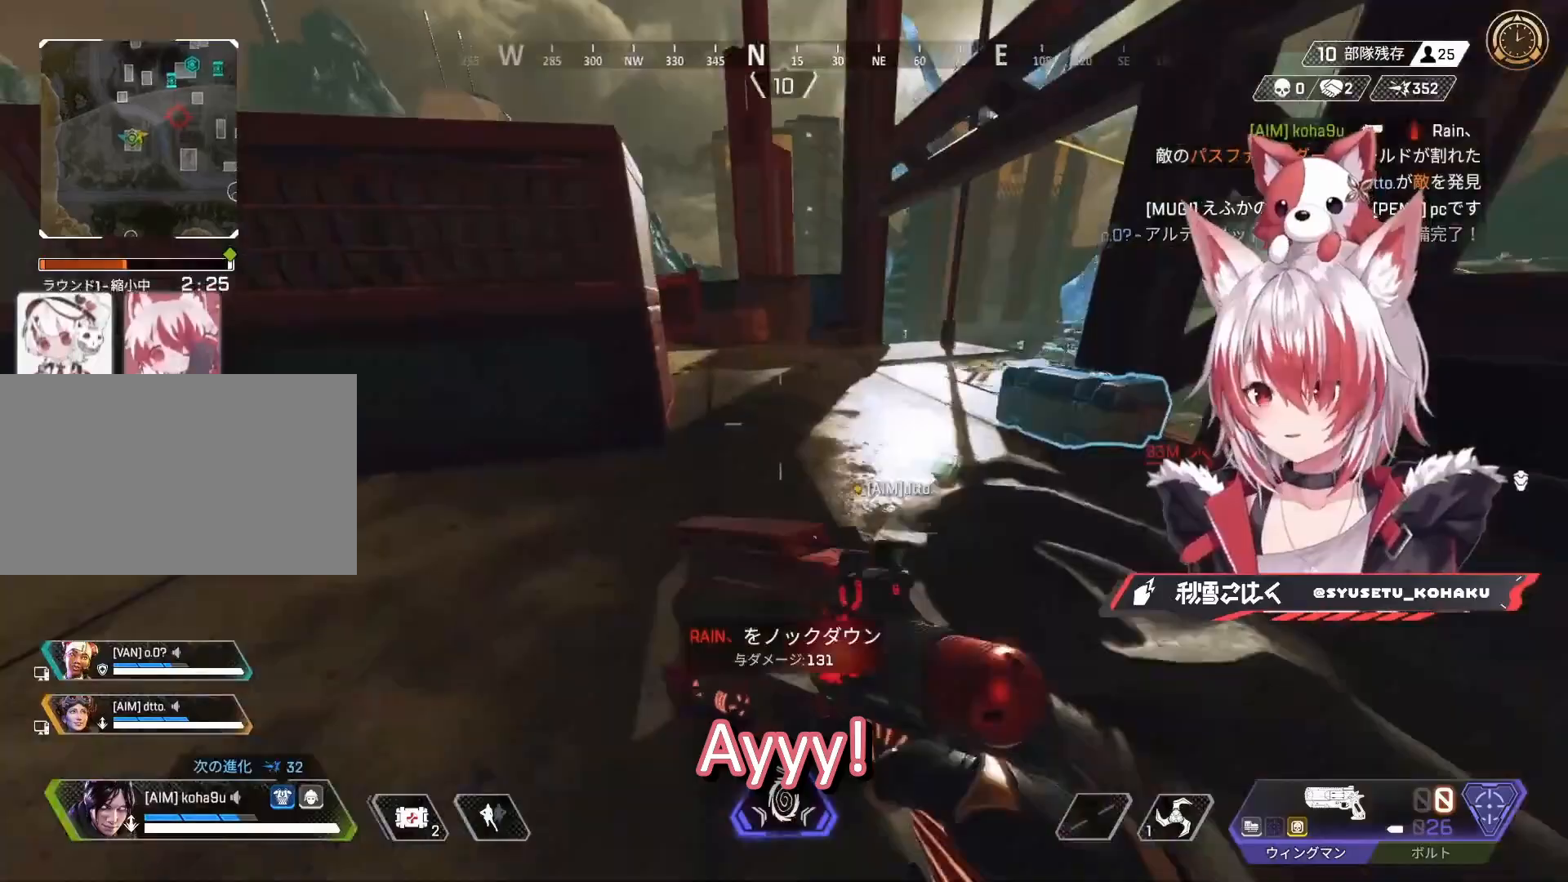
{"keys": ["4", "w"], "mouse": [], "events": [[33, "mouse_wheel", "up"], [83, "ctrl", "up"], [83, "d", "down"], [83, "mouse_wheel", "down"], [167, "mouse_wheel", "up"], [217, "d", "up"], [350, "4", "down"]]}
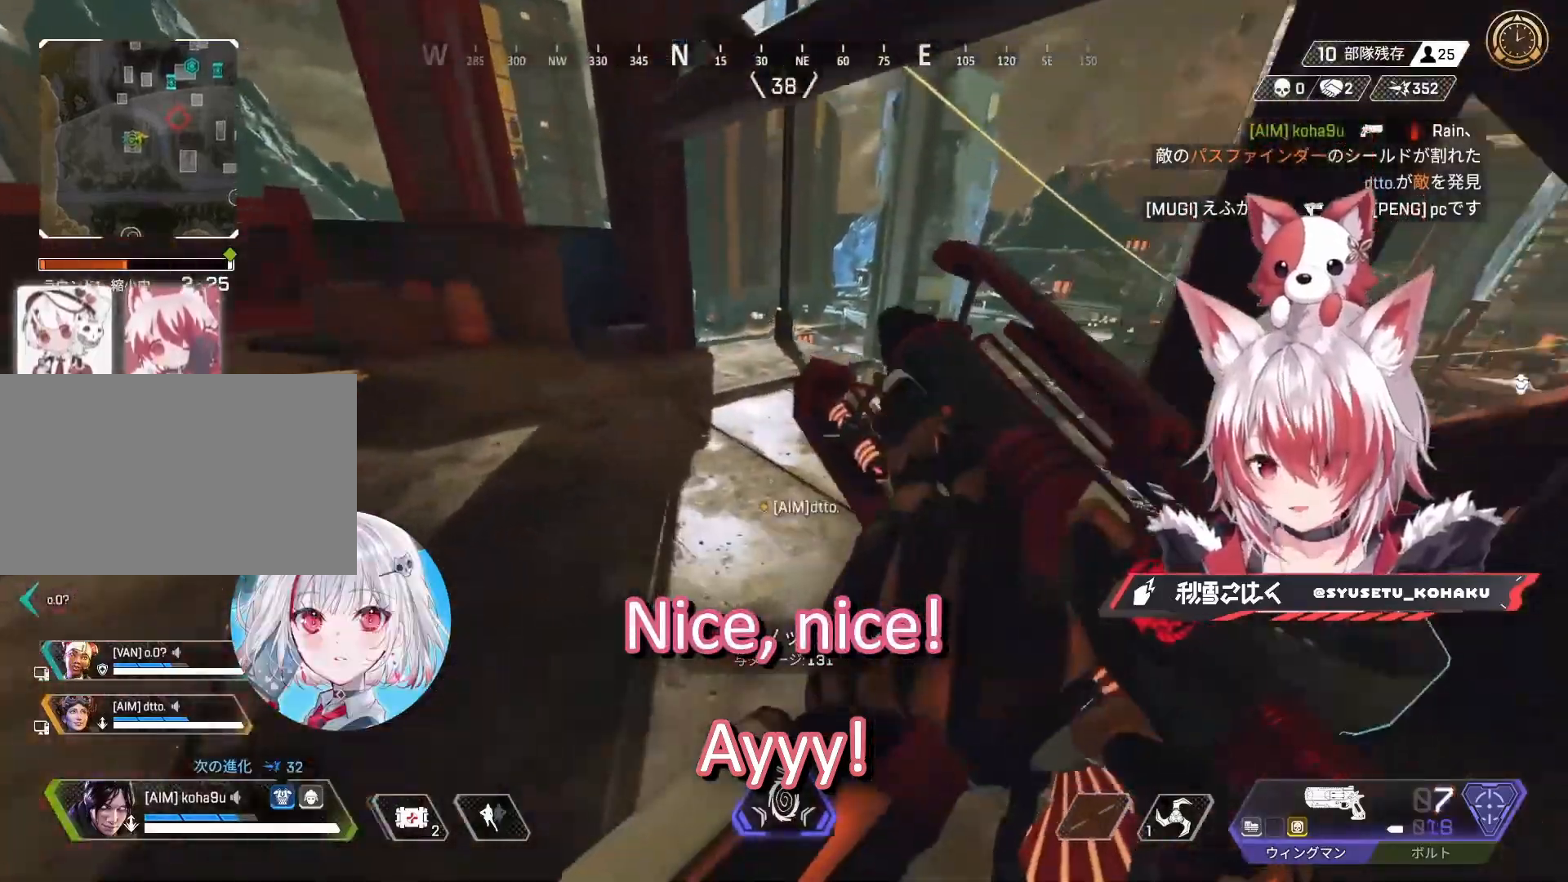
{"keys": ["3", "a", "w"], "mouse": [], "events": [[100, "a", "down"], [133, "4", "up"], [183, "mouse_wheel", "down"], [183, "w", "up"], [283, "mouse_wheel", "up"], [333, "shift", "down"], [367, "w", "down"], [417, "shift", "up"], [467, "3", "down"]]}
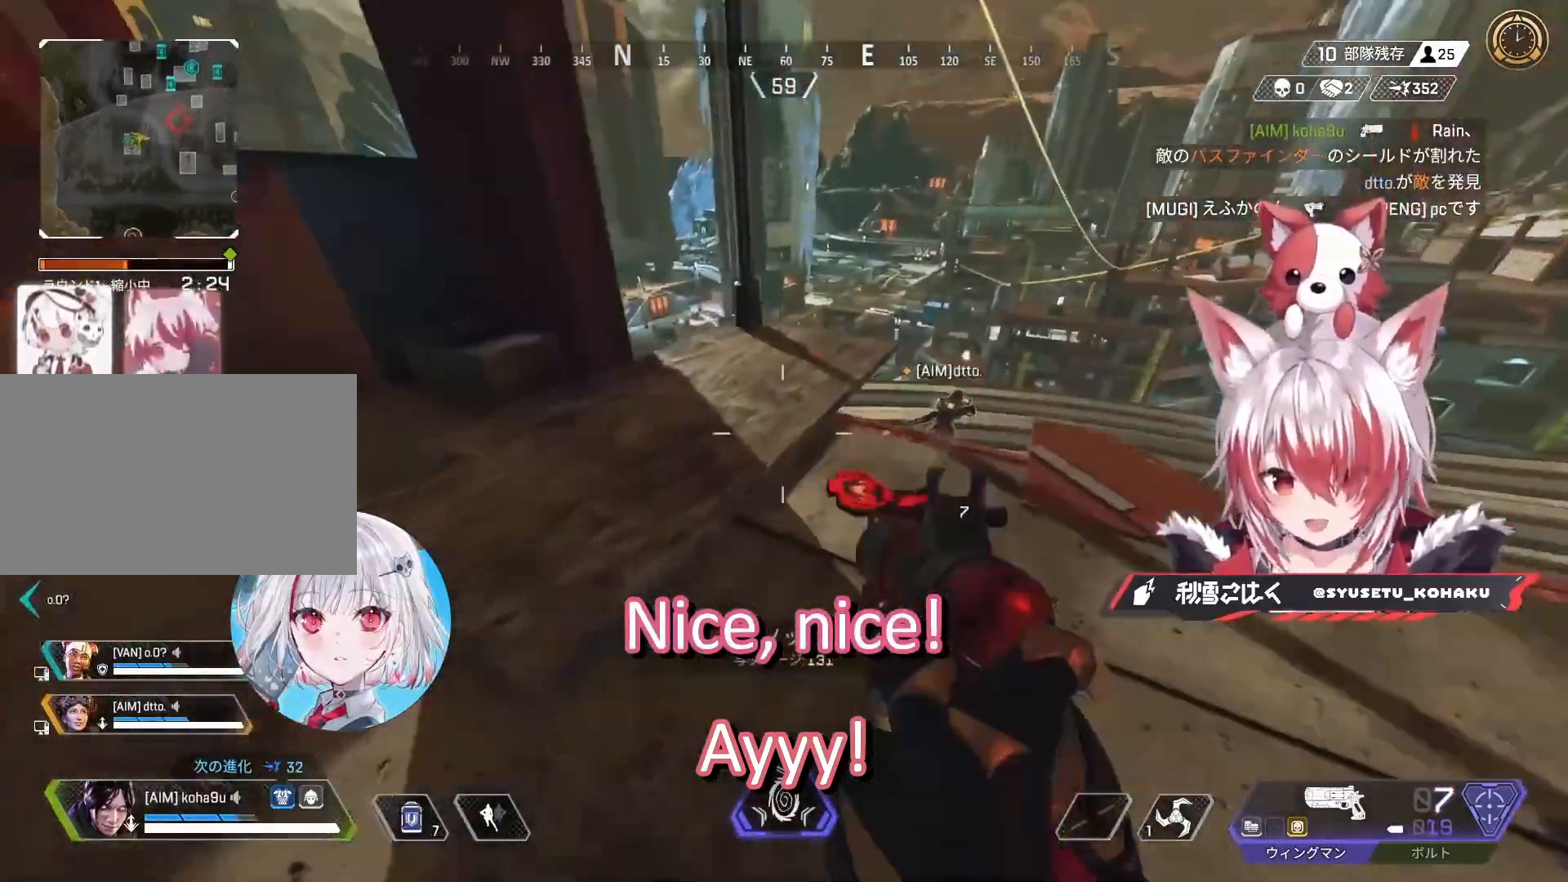
{"keys": ["w"], "mouse": ["wheel"], "events": [[17, "a", "up"], [67, "3", "up"], [200, "shift", "down"], [383, "shift", "up"], [433, "mouse_wheel", "down"]]}
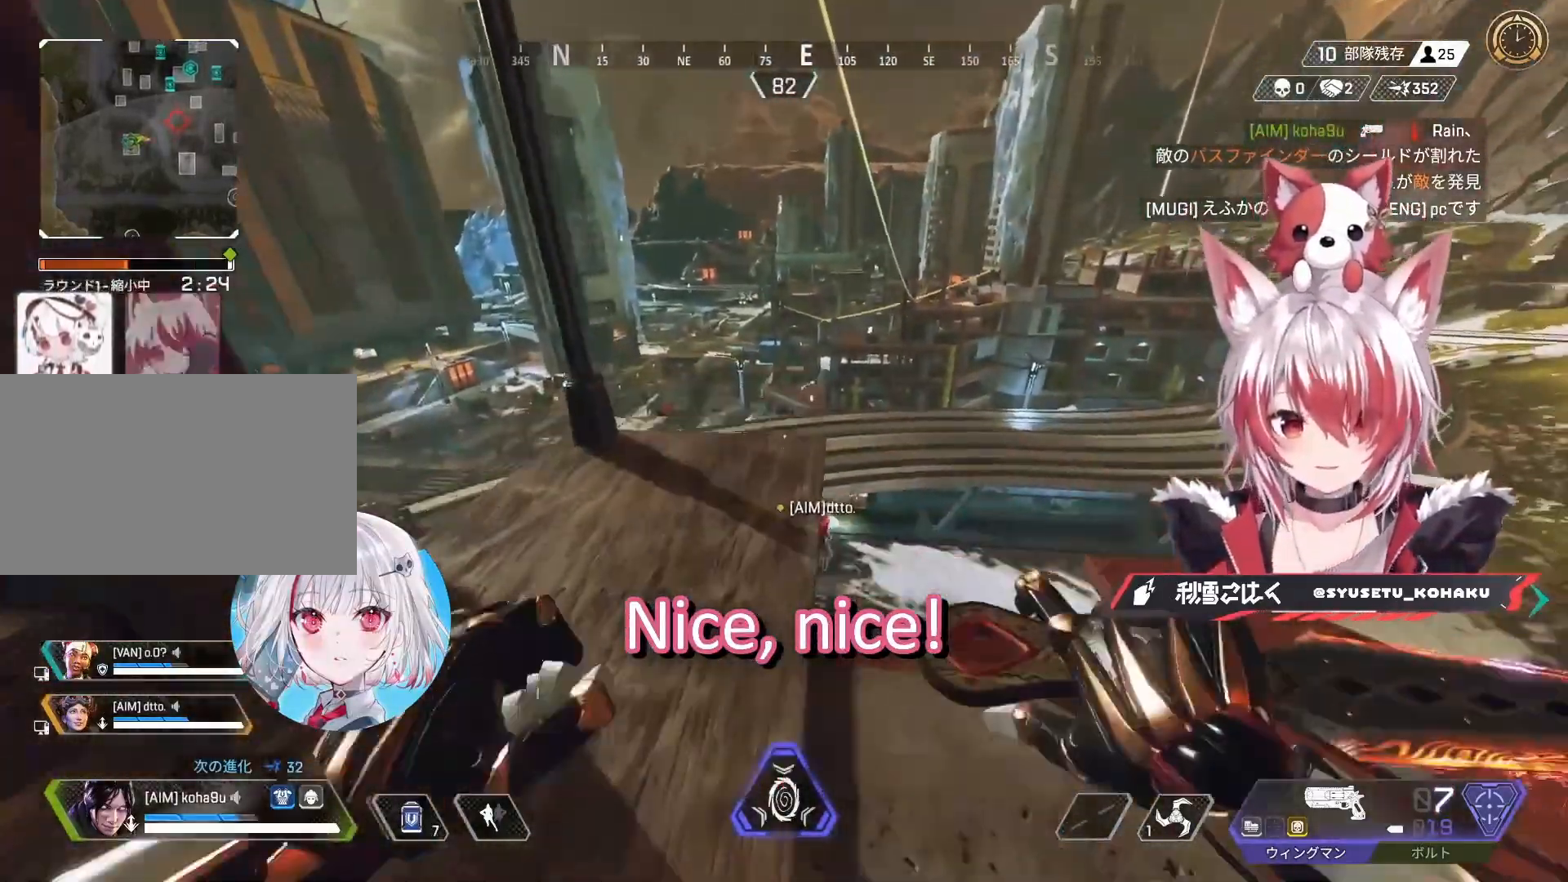
{"keys": ["w"], "mouse": [], "events": [[33, "mouse_wheel", "up"], [117, "e", "down"], [167, "e", "up"], [267, "e", "down"], [350, "e", "up"], [400, "e", "down"], [500, "e", "up"]]}
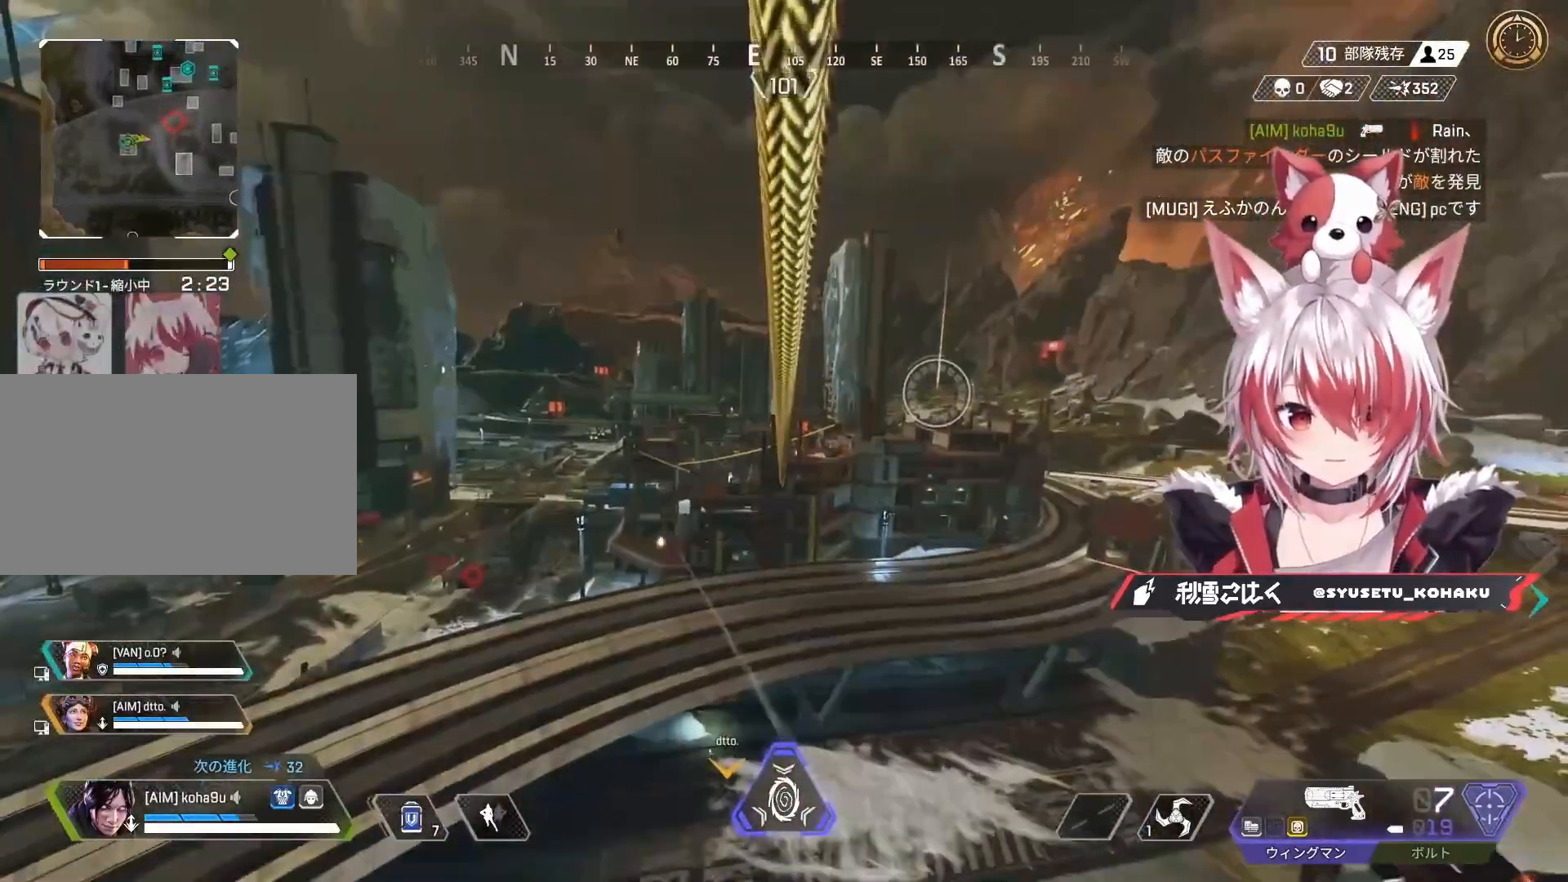
{"keys": [], "mouse": [], "events": [[100, "w", "up"]]}
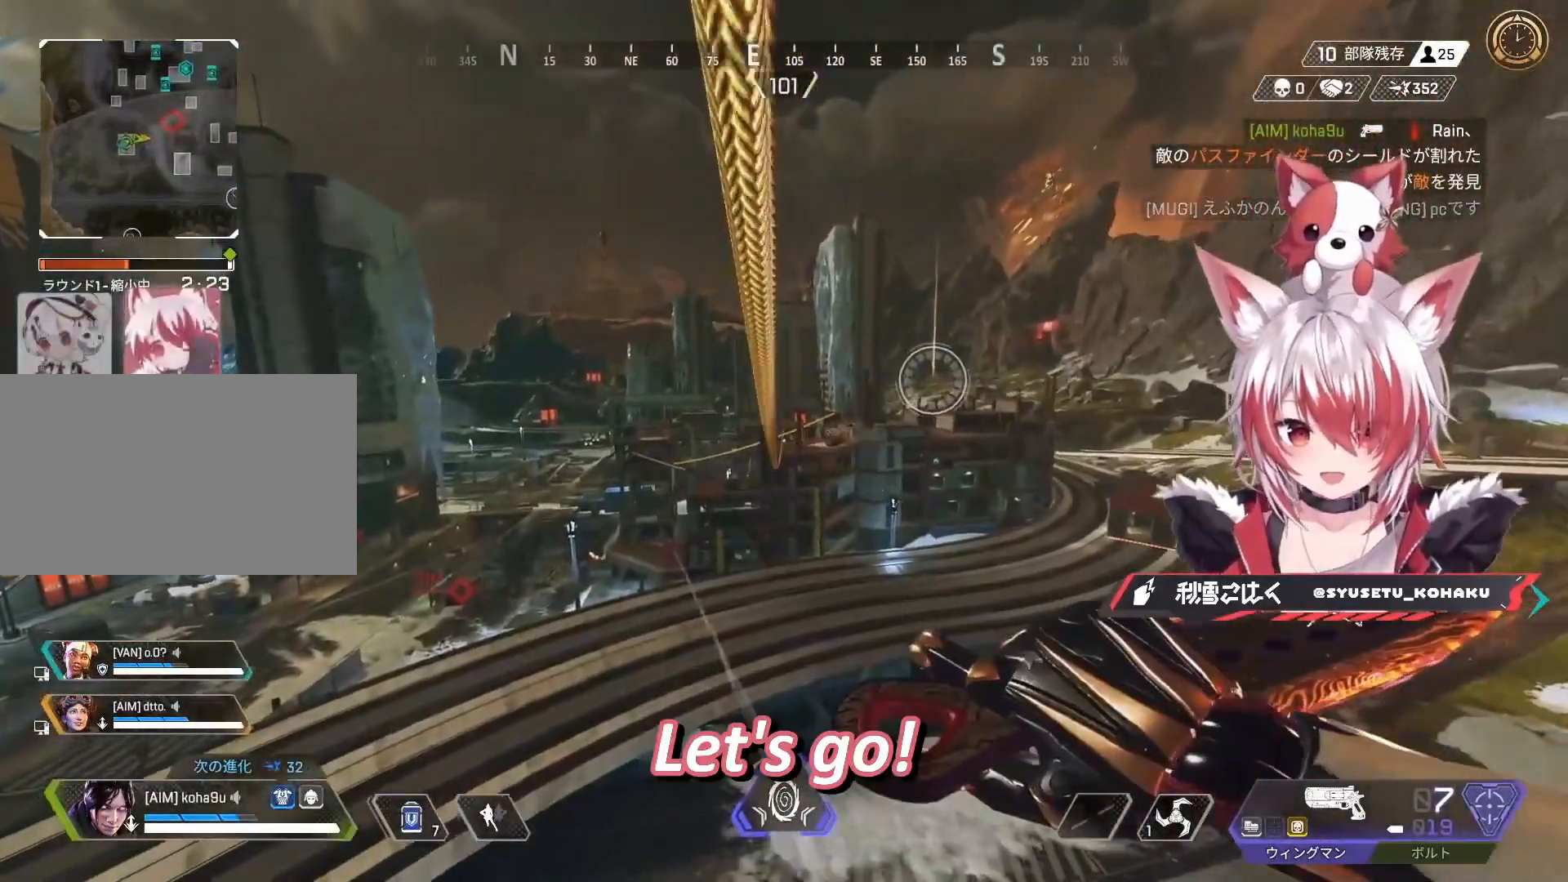
{"keys": [], "mouse": [], "events": []}
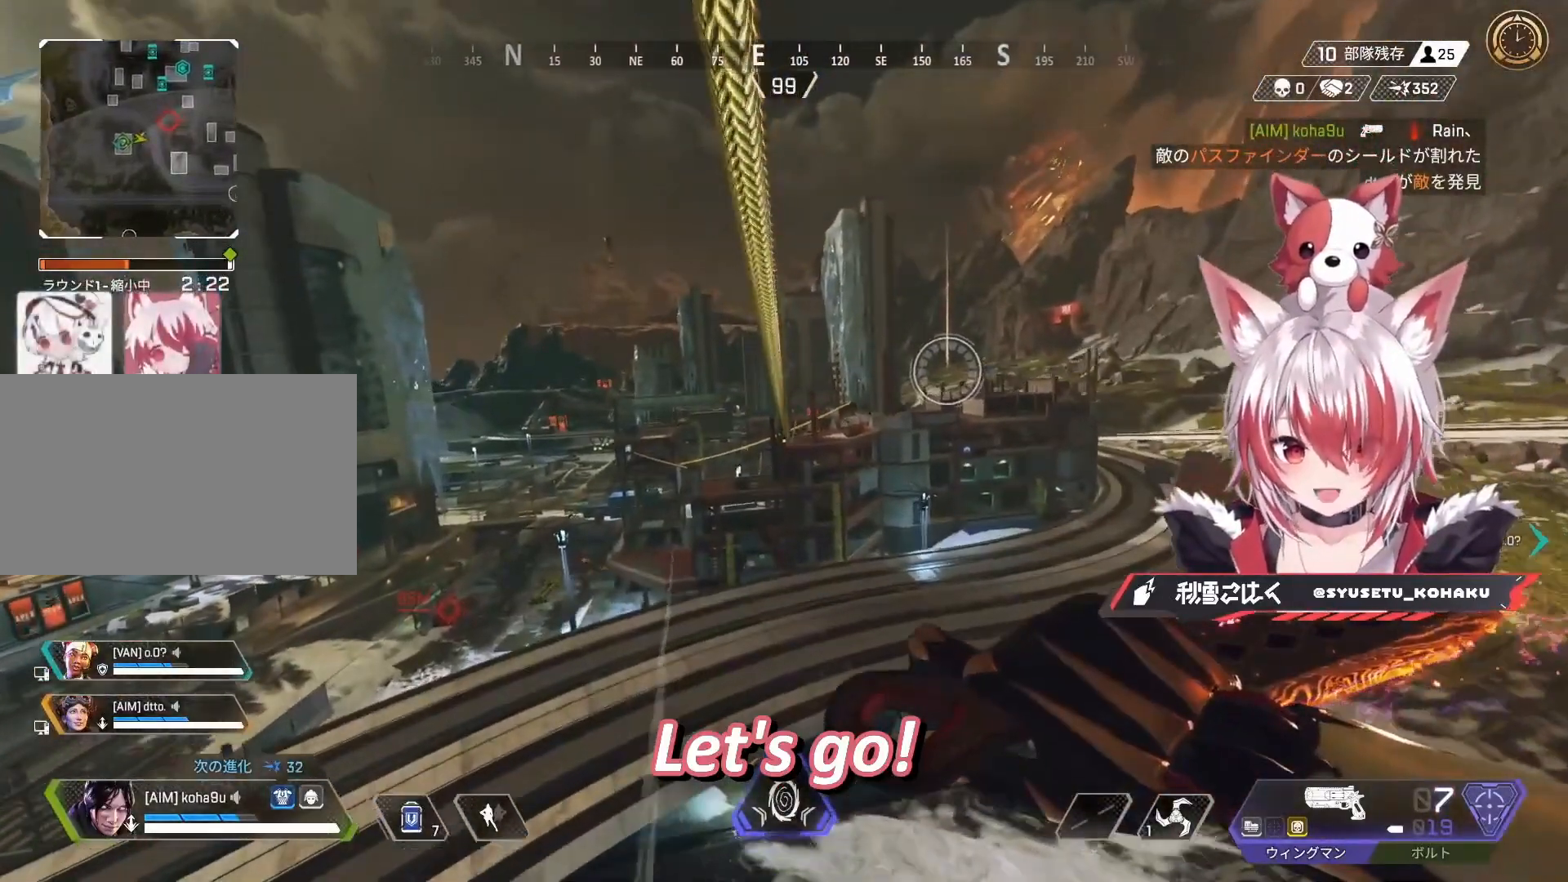
{"keys": [], "mouse": [], "events": []}
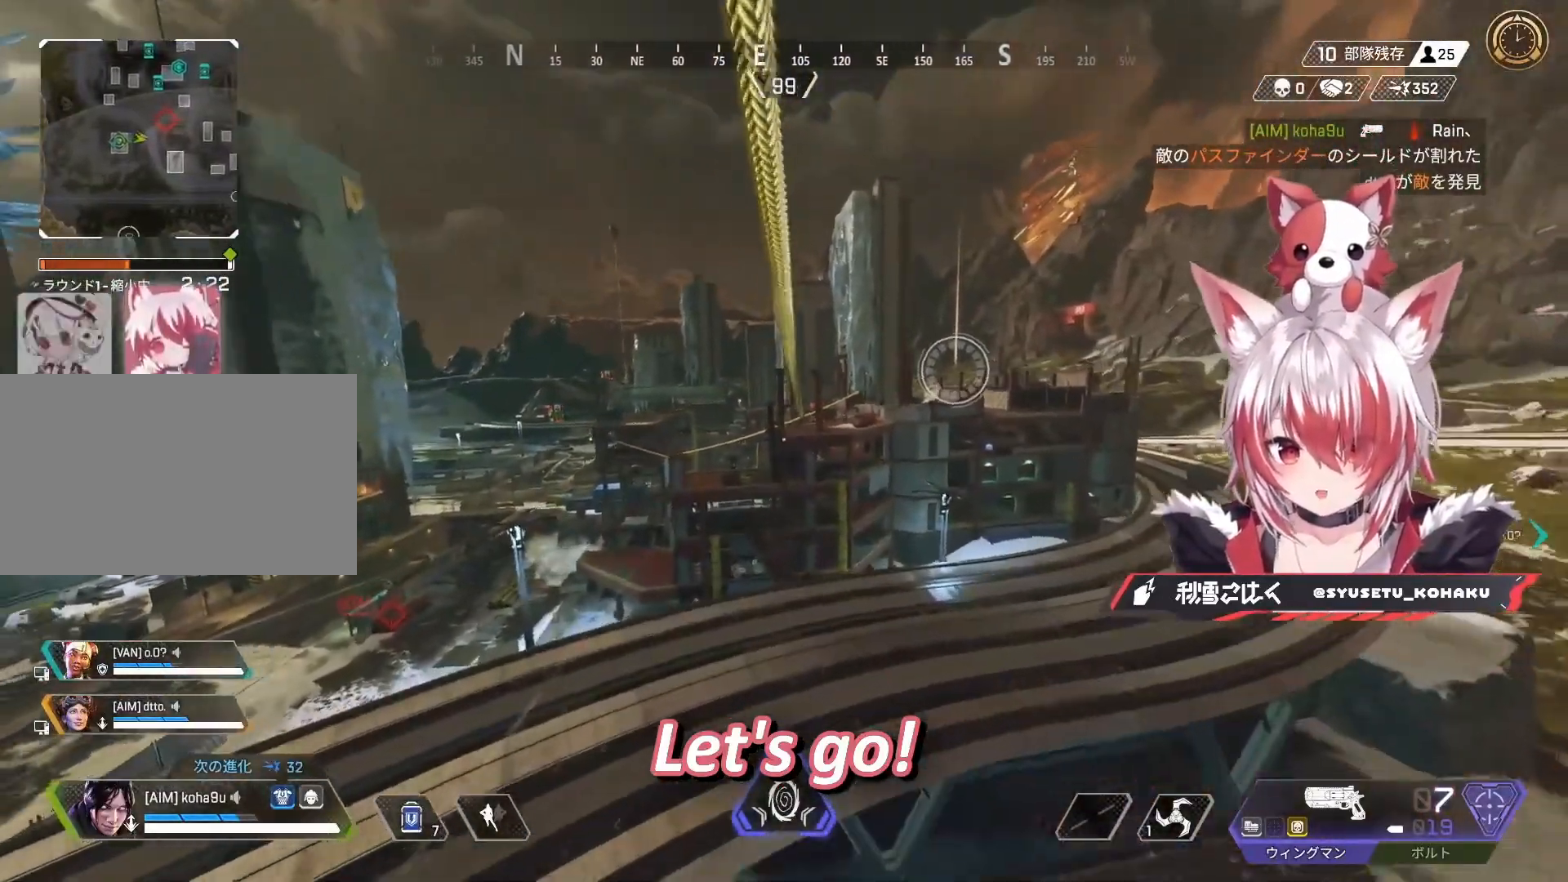
{"keys": [], "mouse": [], "events": []}
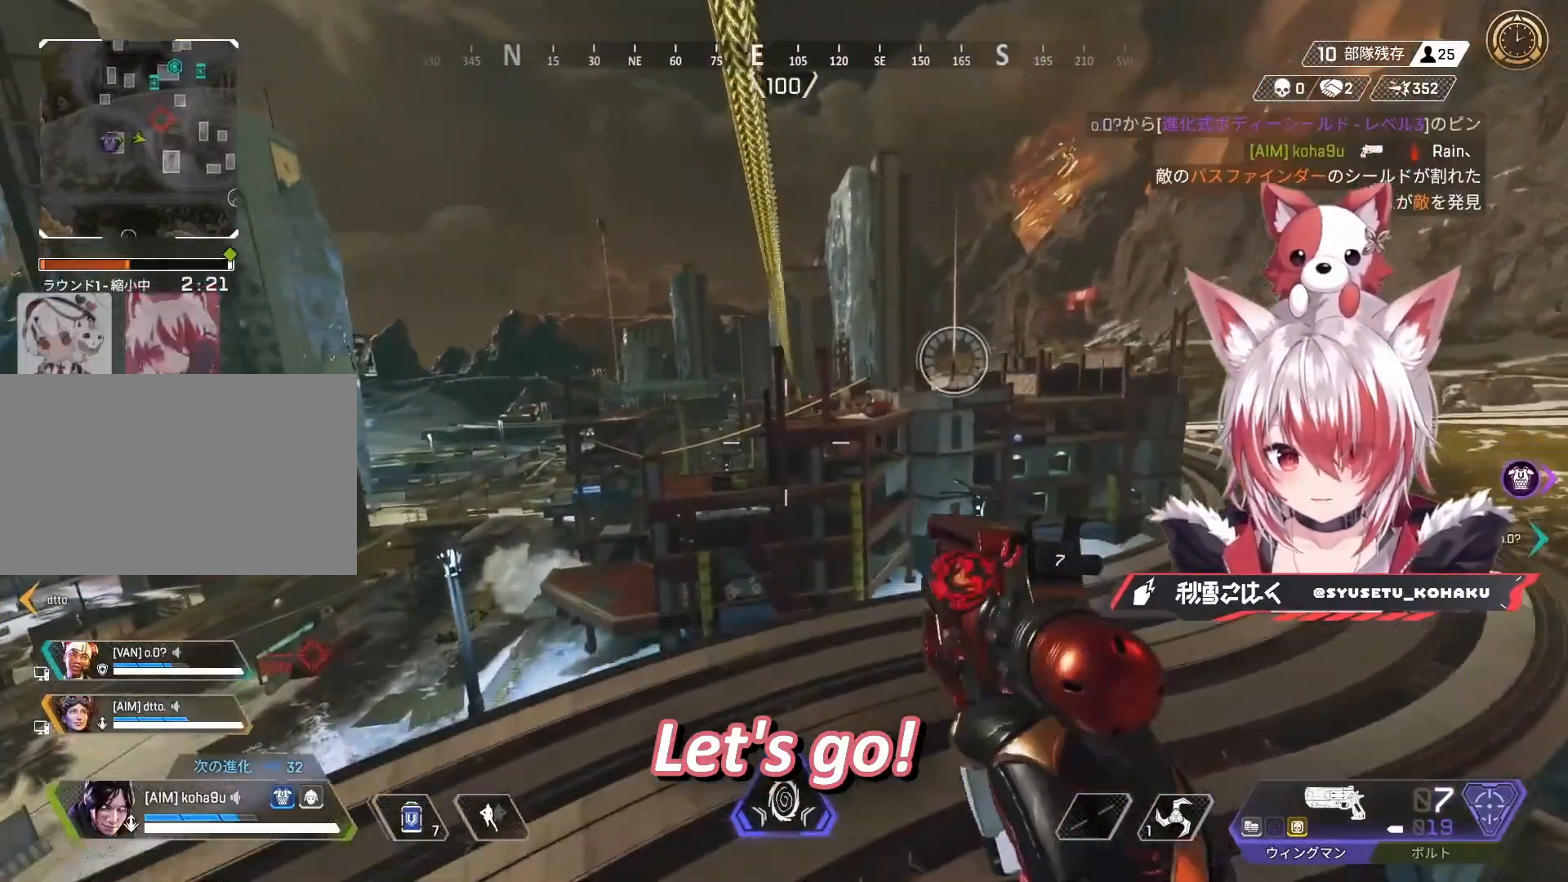
{"keys": [], "mouse": [], "events": []}
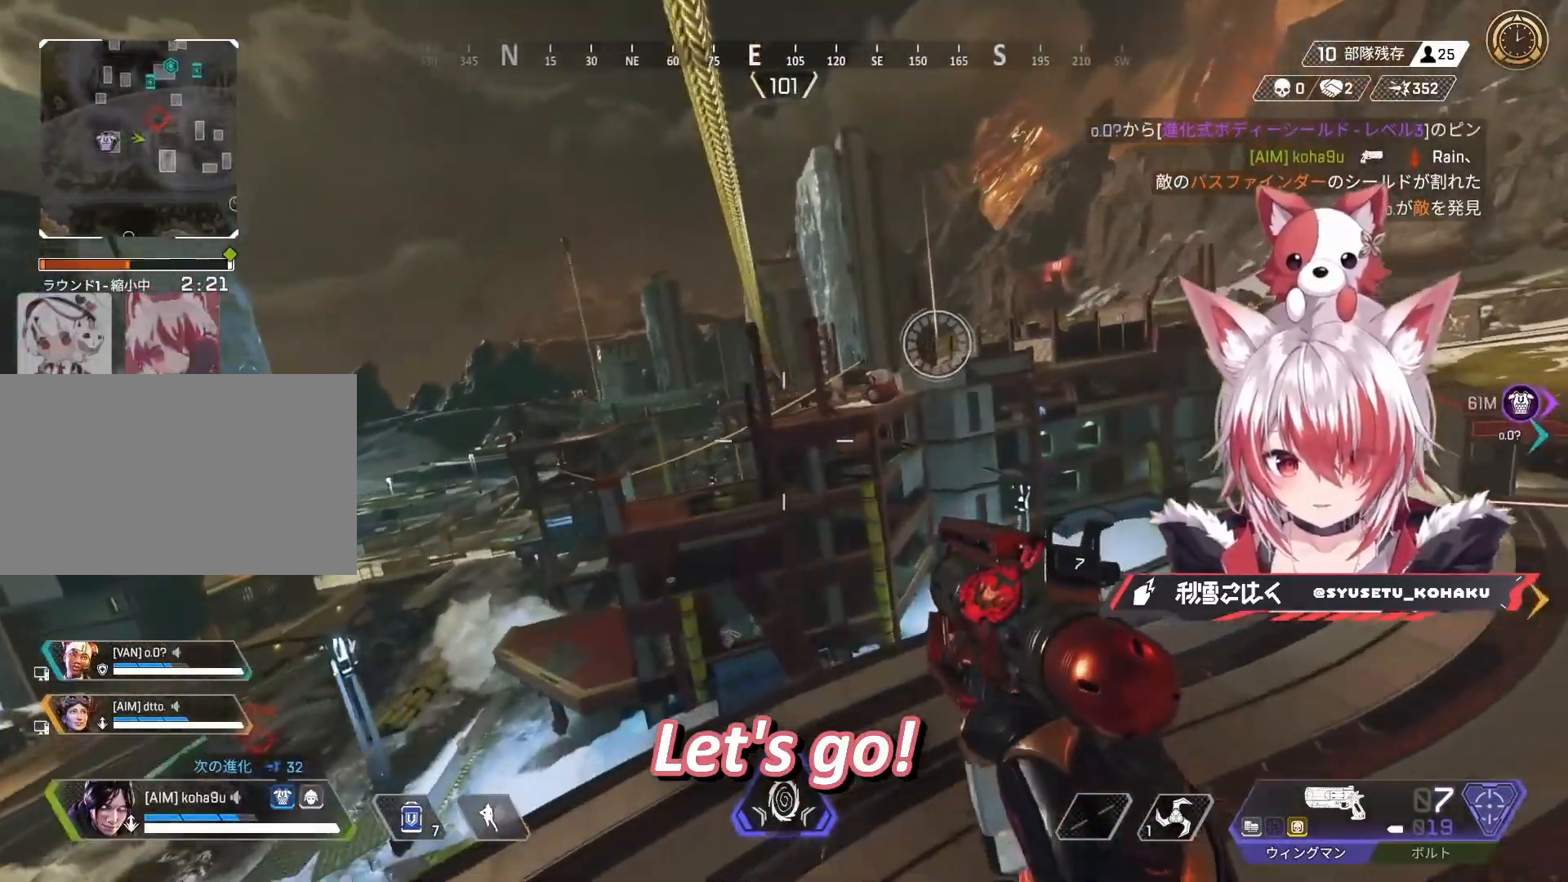
{"keys": [], "mouse": [], "events": []}